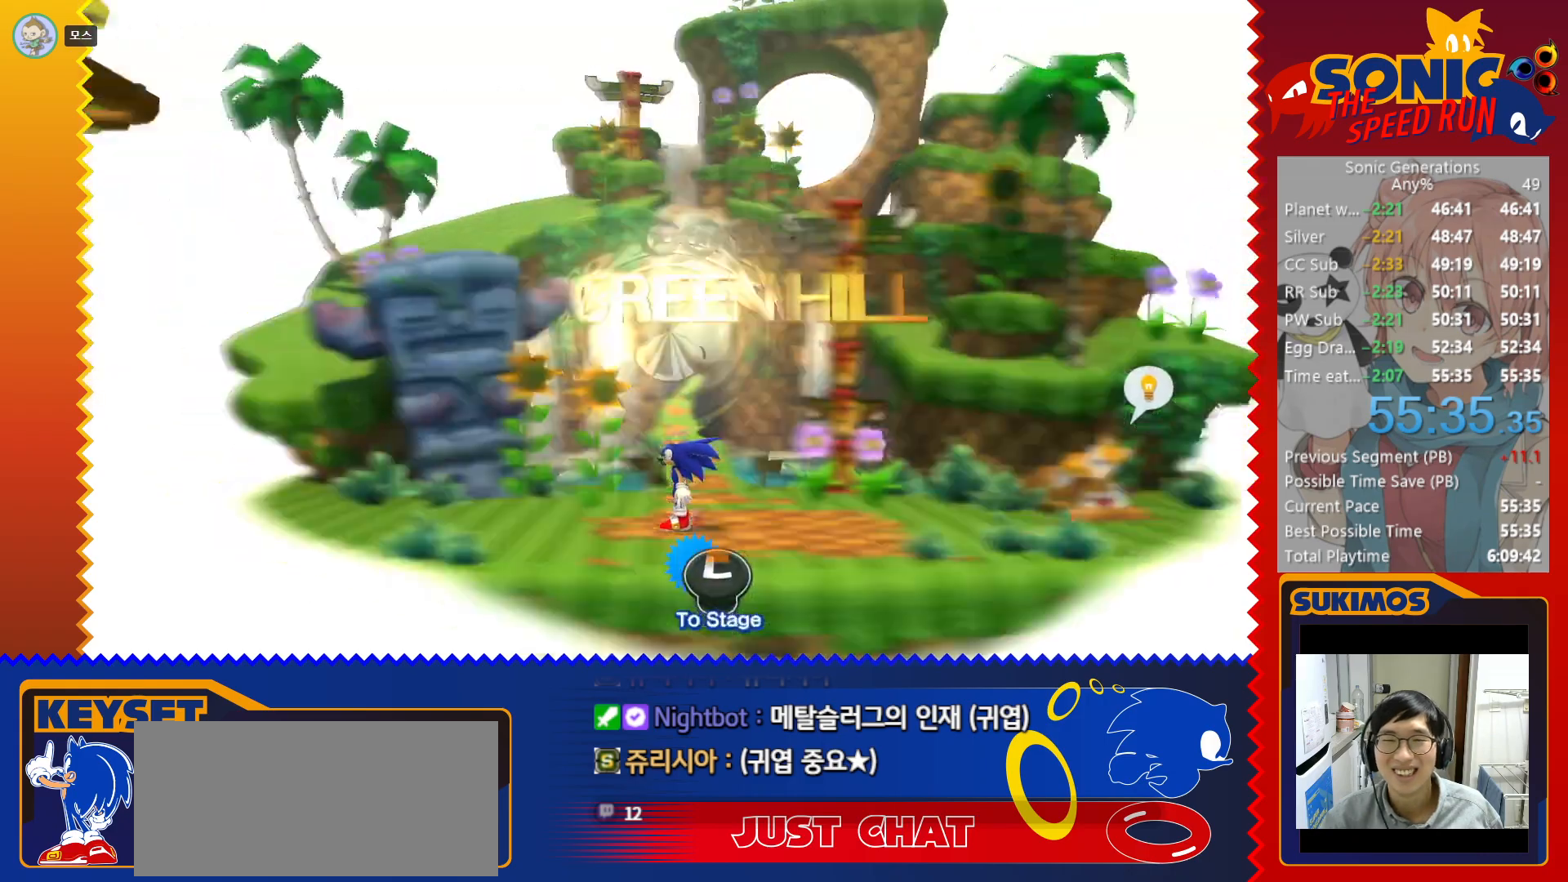
Gameplay with keyboard; each line is a JSON object with the keys held at the frame after it. "events" lists presses ("down") and releases ("up") of "a", "c", "d", "down", "f", "left", "right", "s", "up", "v", "x" and "z" between this image and that frame as [ms after this image, input, new state], when the widget could be followed in between. No other keys are recorded. Mouse input is not recorded.
{"keys": ["right"], "events": [[200, "left", "up"], [216, "right", "down"], [266, "c", "down"], [483, "c", "up"]]}
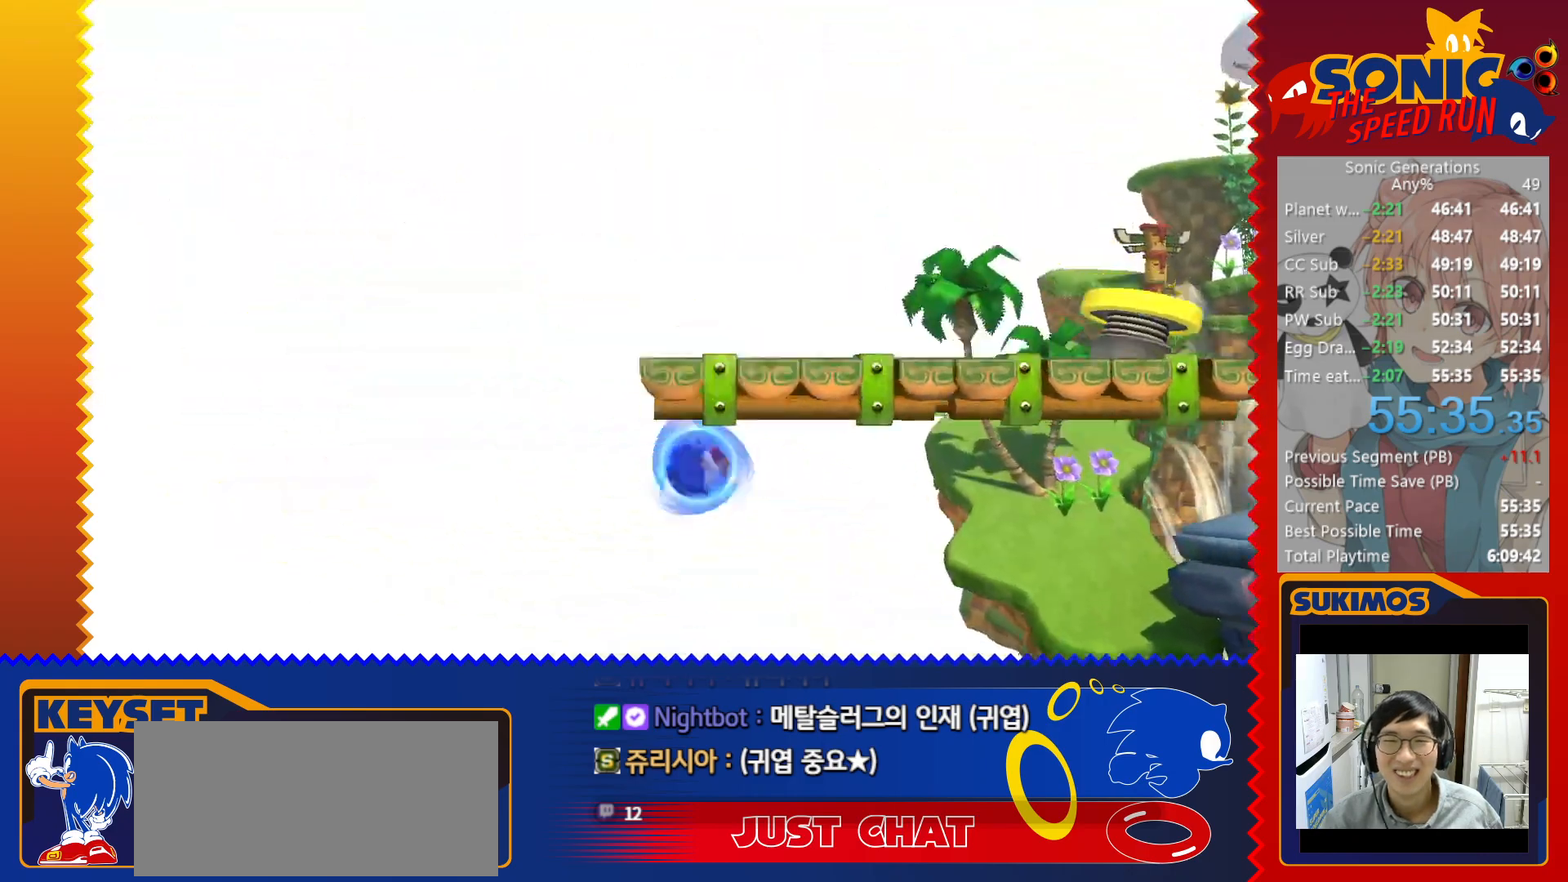
{"keys": ["right"], "events": [[66, "c", "down"], [150, "c", "up"]]}
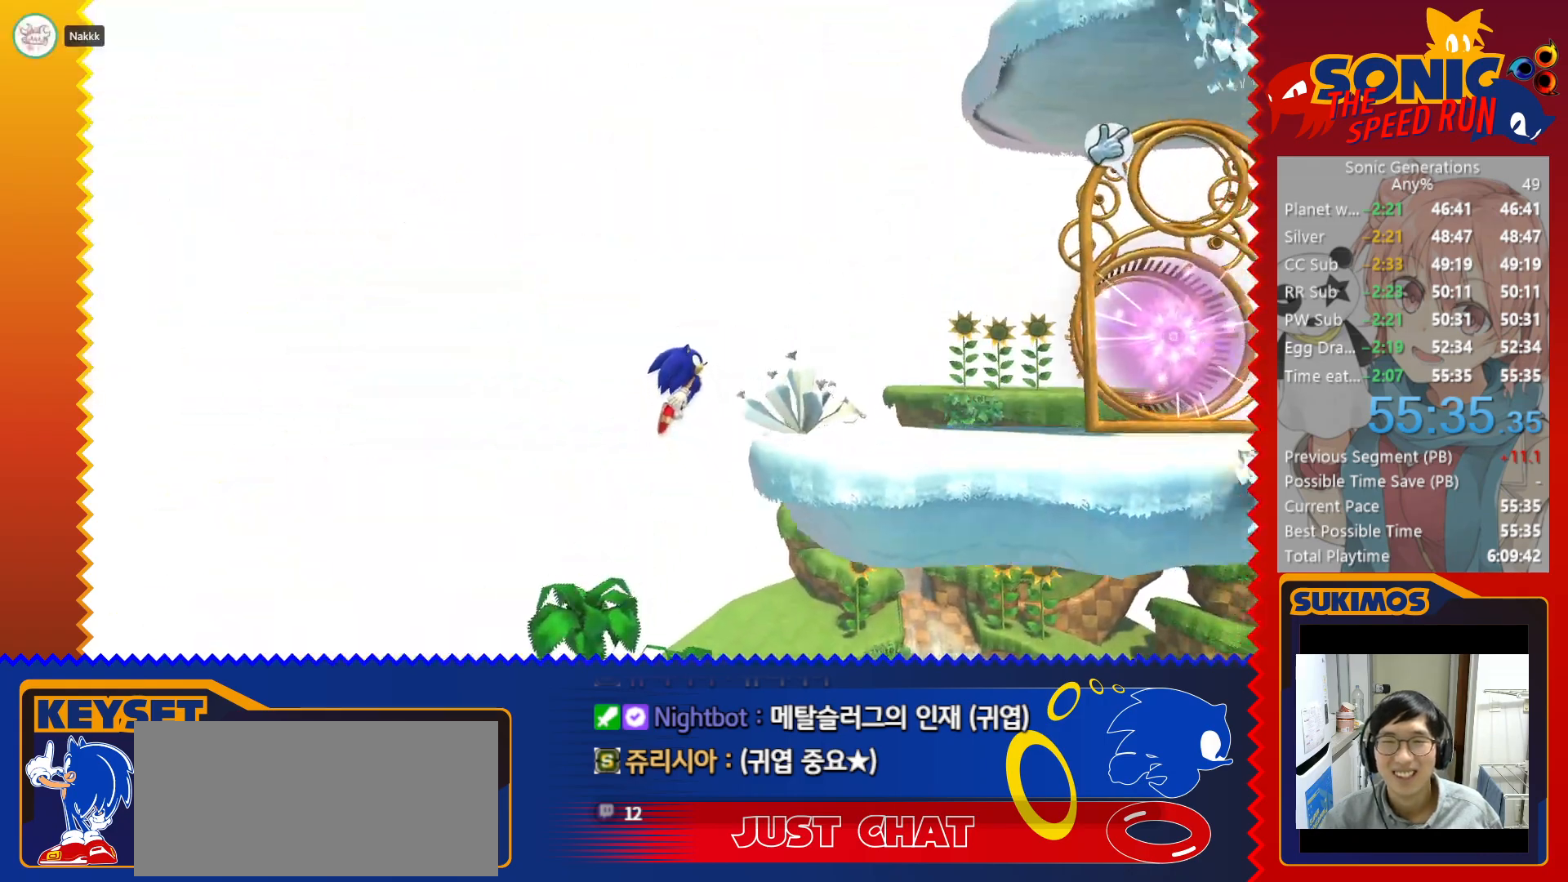
{"keys": [], "events": [[116, "x", "down"], [383, "x", "up"], [400, "right", "up"], [400, "v", "down"], [466, "v", "up"]]}
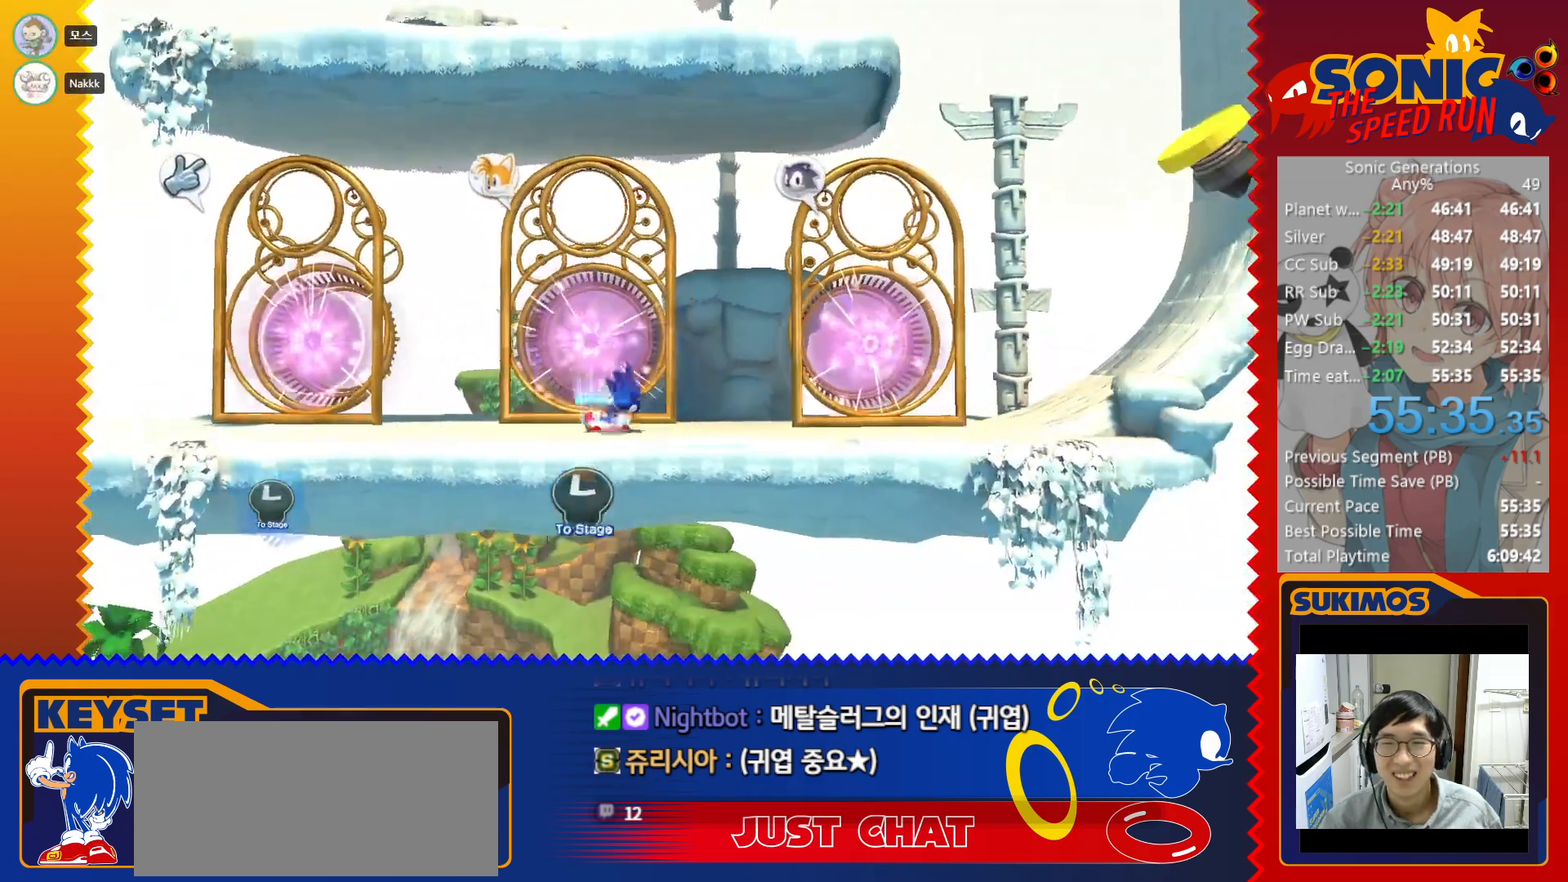
{"keys": [], "events": [[66, "left", "down"], [283, "left", "up"], [316, "up", "down"], [400, "up", "up"]]}
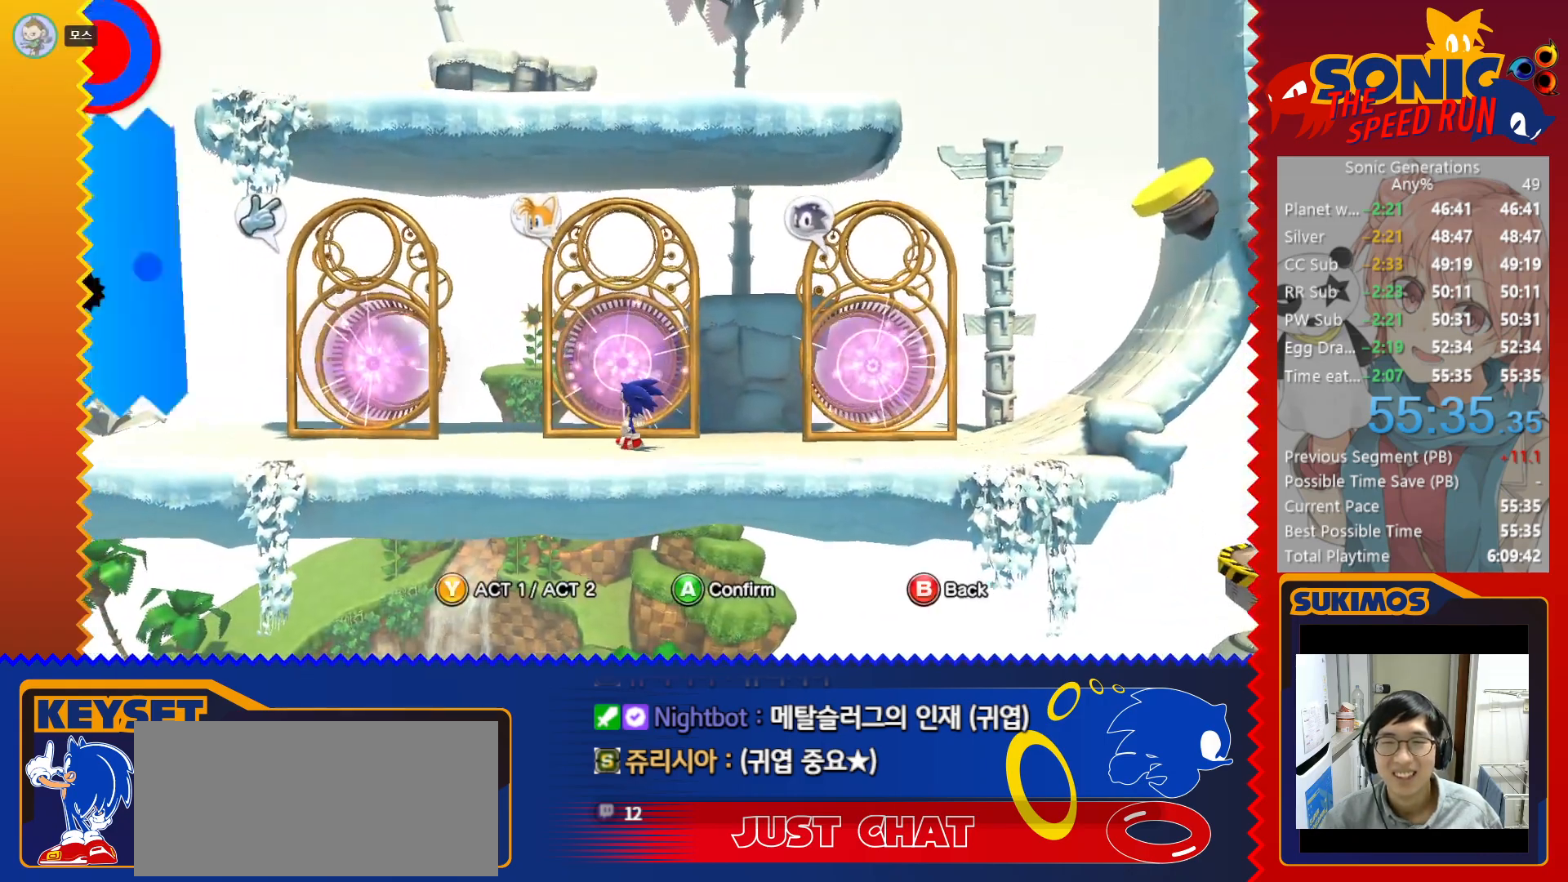
{"keys": [], "events": []}
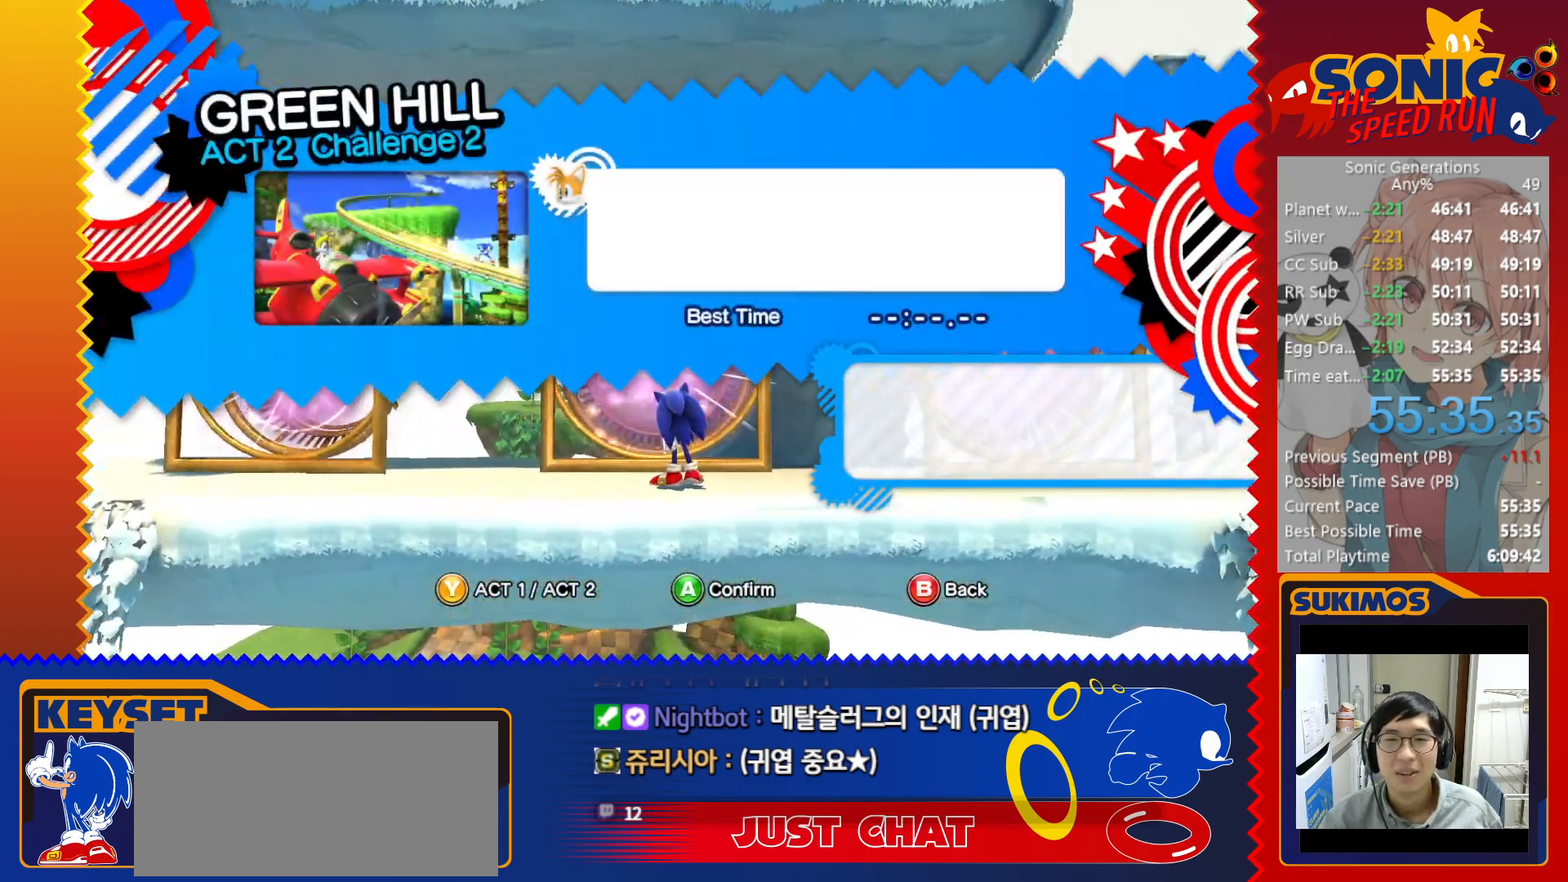
{"keys": [], "events": [[233, "d", "down"], [316, "d", "up"]]}
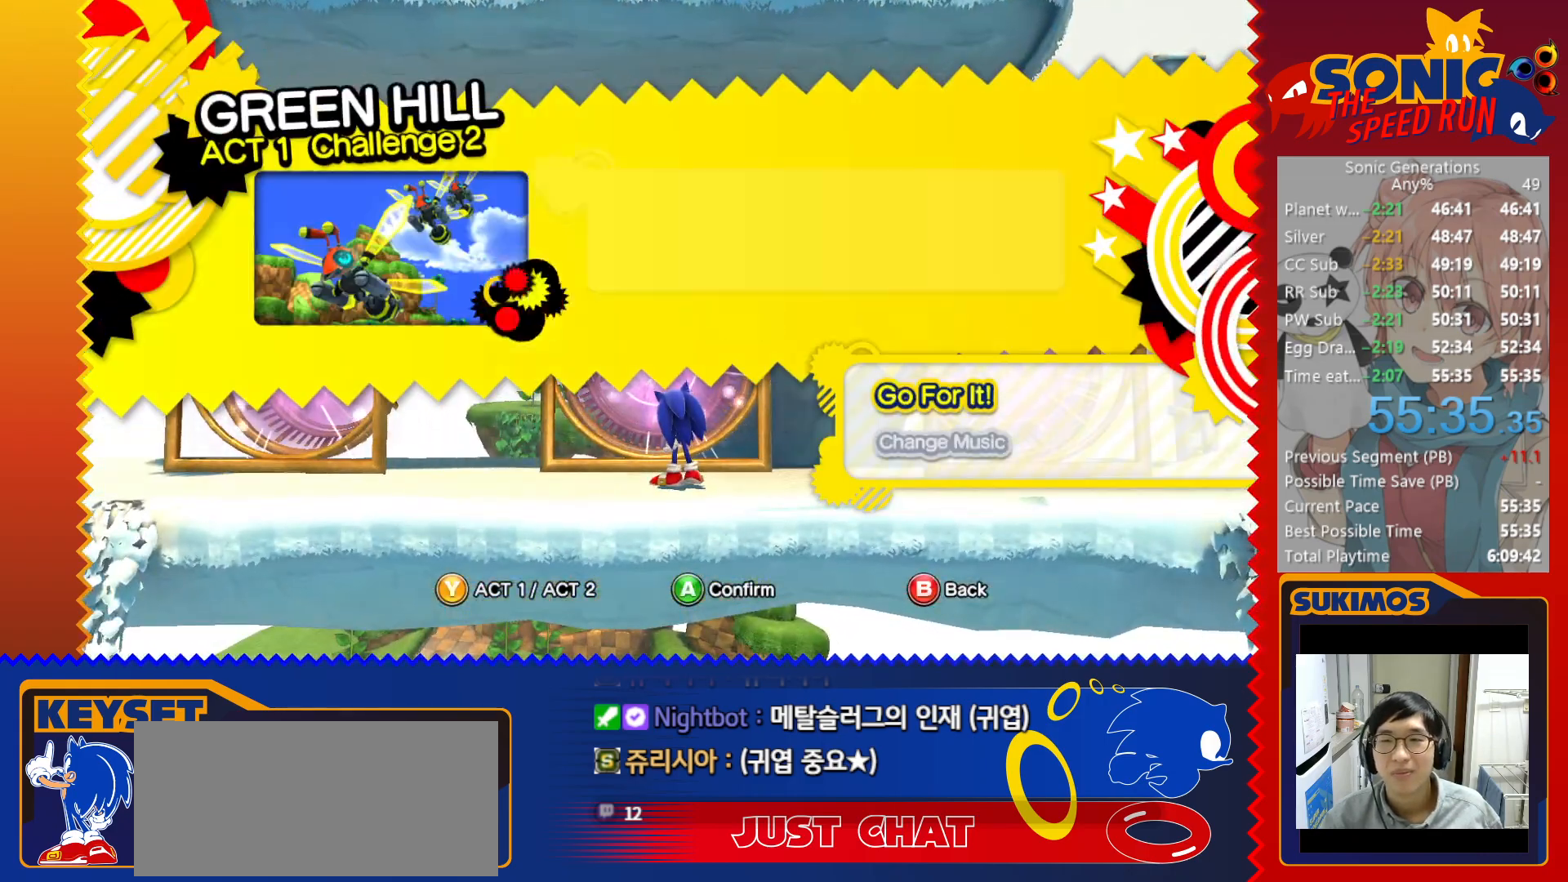
{"keys": [], "events": [[316, "v", "down"], [400, "v", "up"]]}
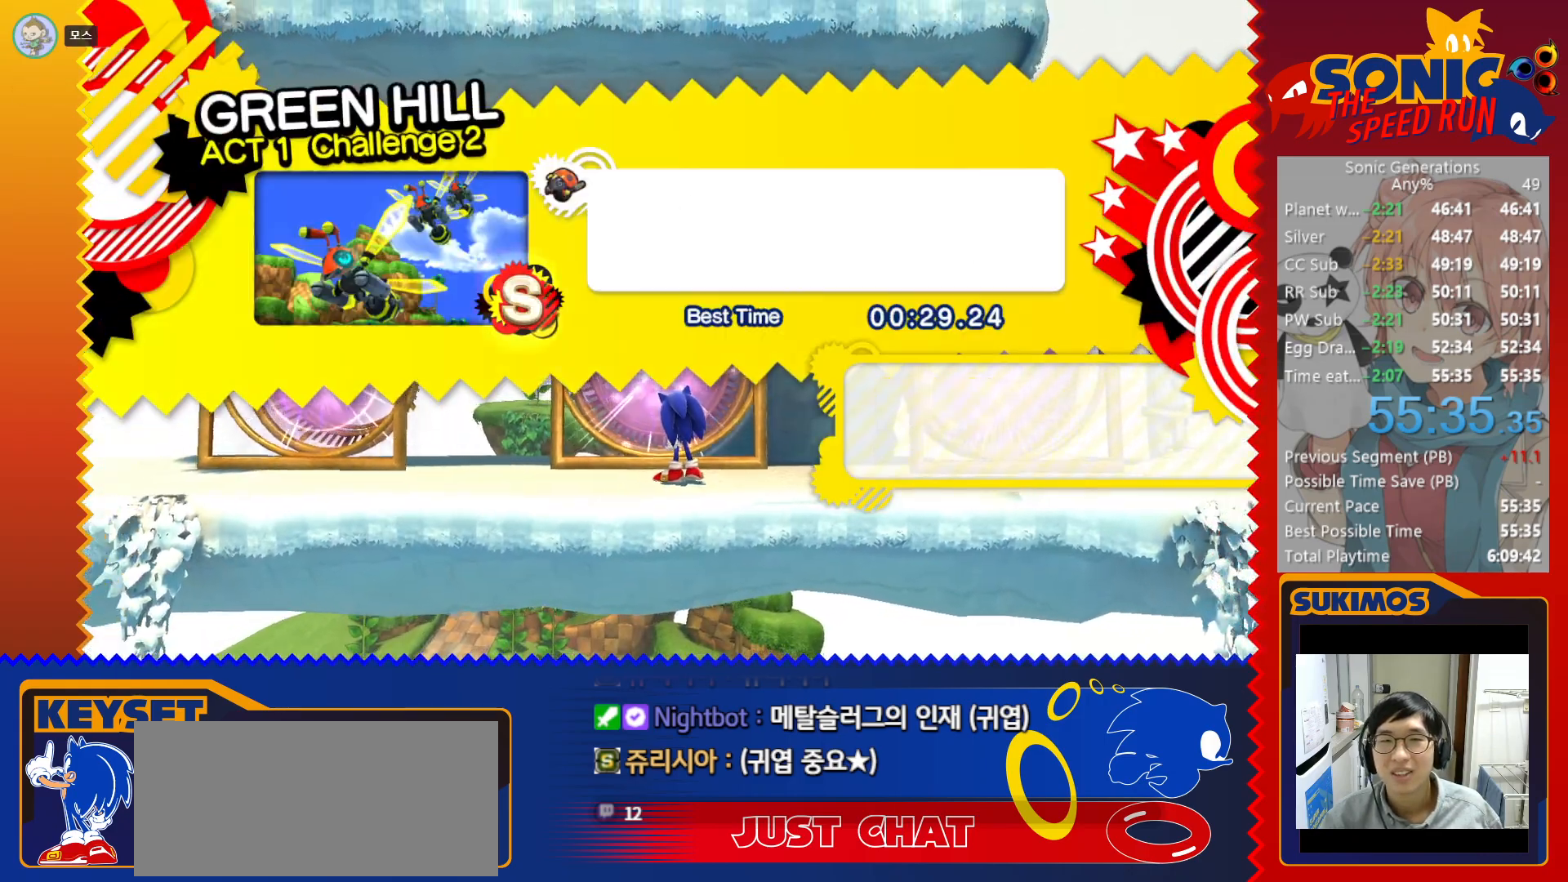
{"keys": ["left"], "events": [[333, "left", "down"]]}
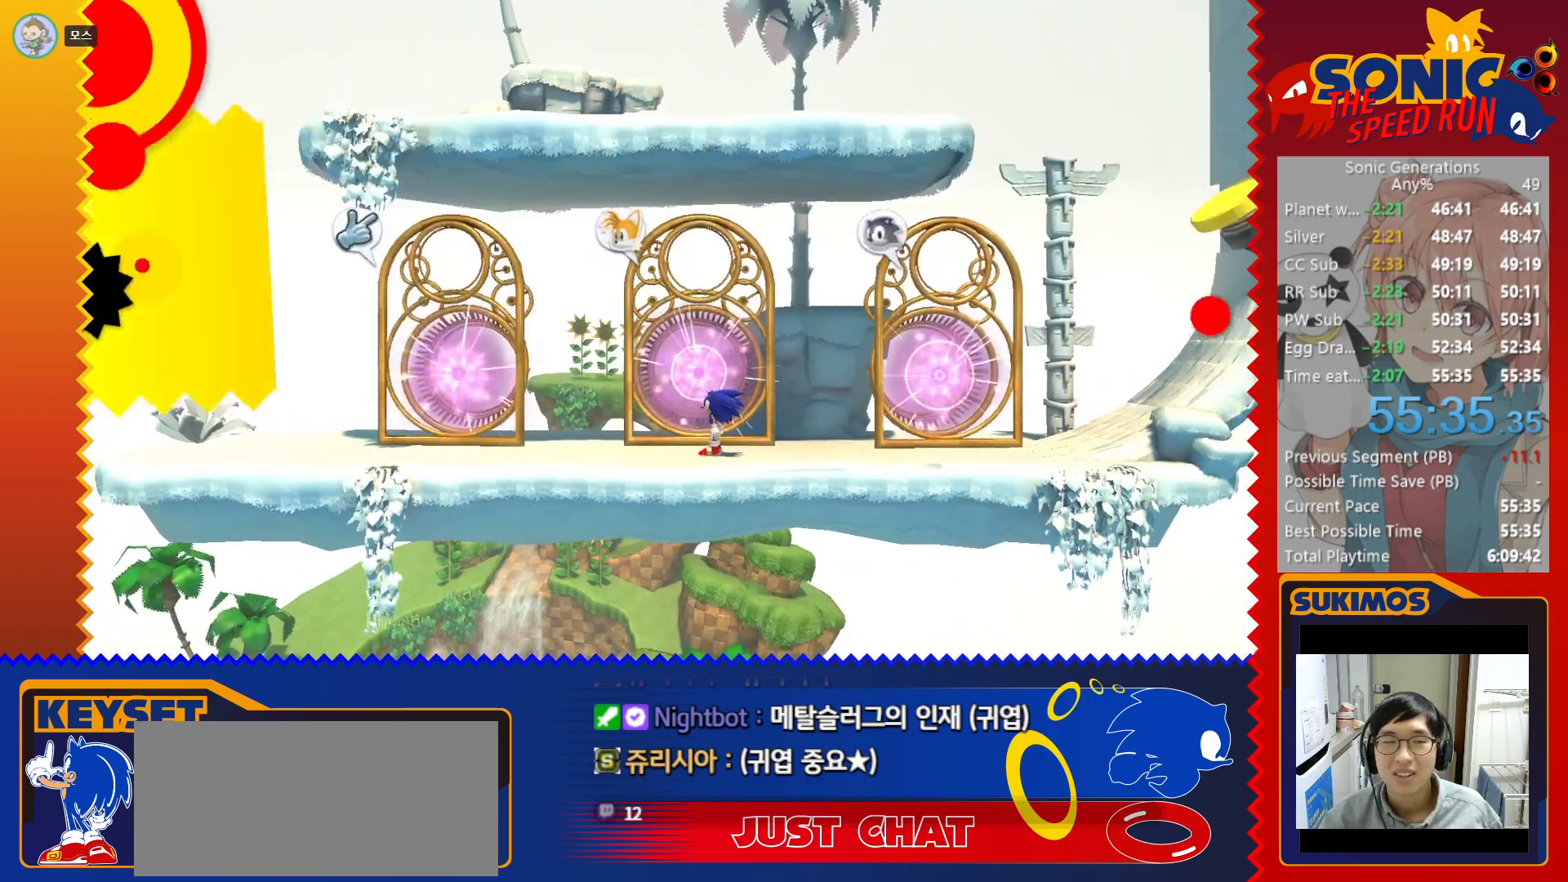
{"keys": ["x"], "events": [[350, "x", "down"], [383, "left", "up"]]}
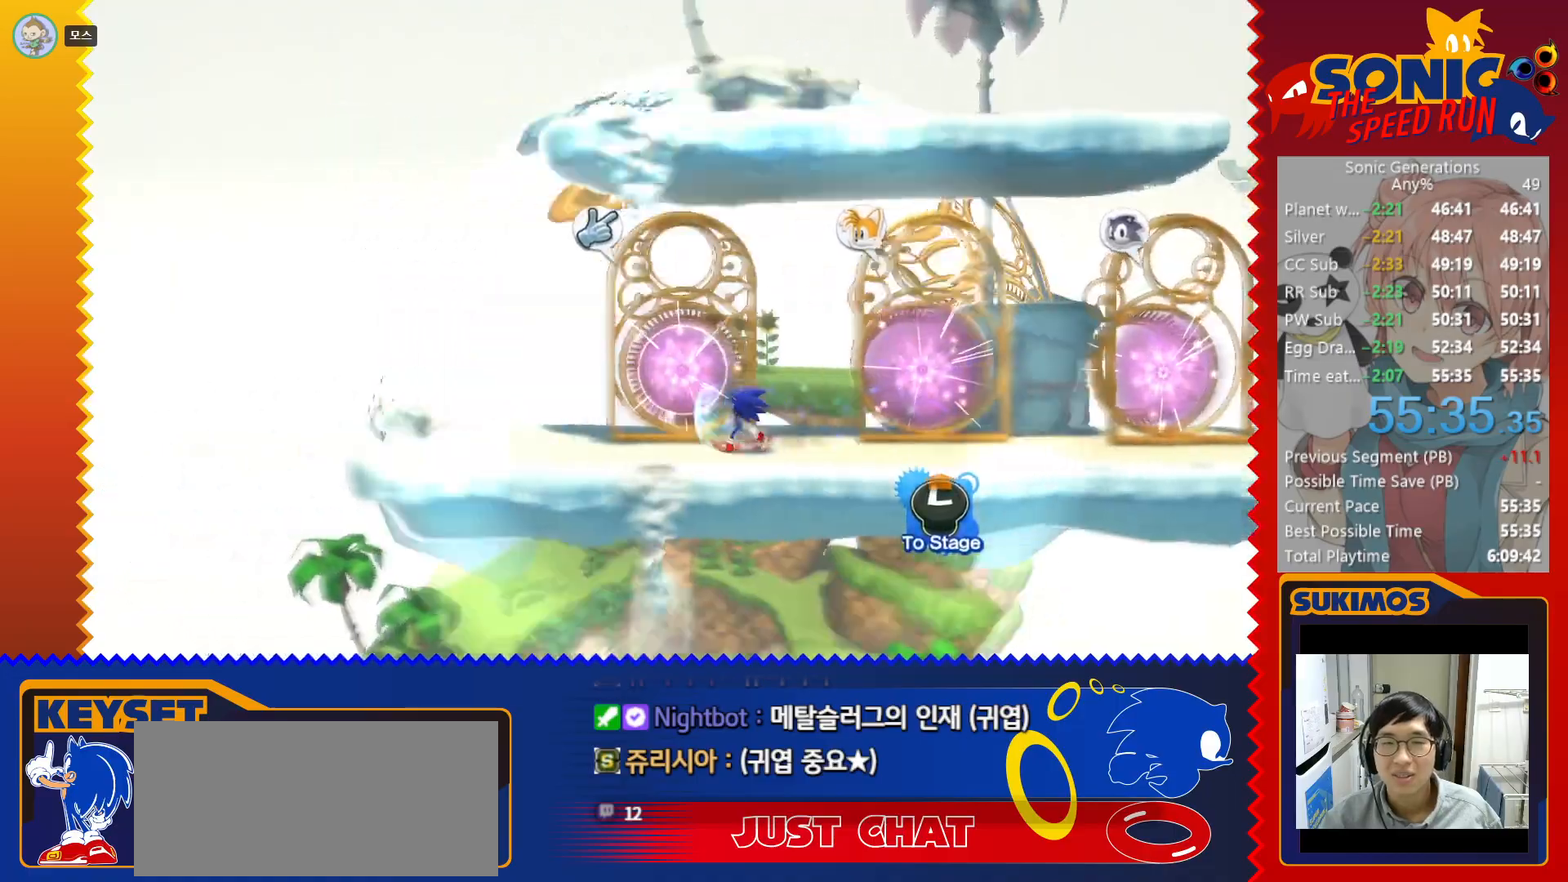
{"keys": ["right"], "events": [[66, "v", "down"], [66, "x", "up"], [150, "v", "up"], [200, "right", "down"]]}
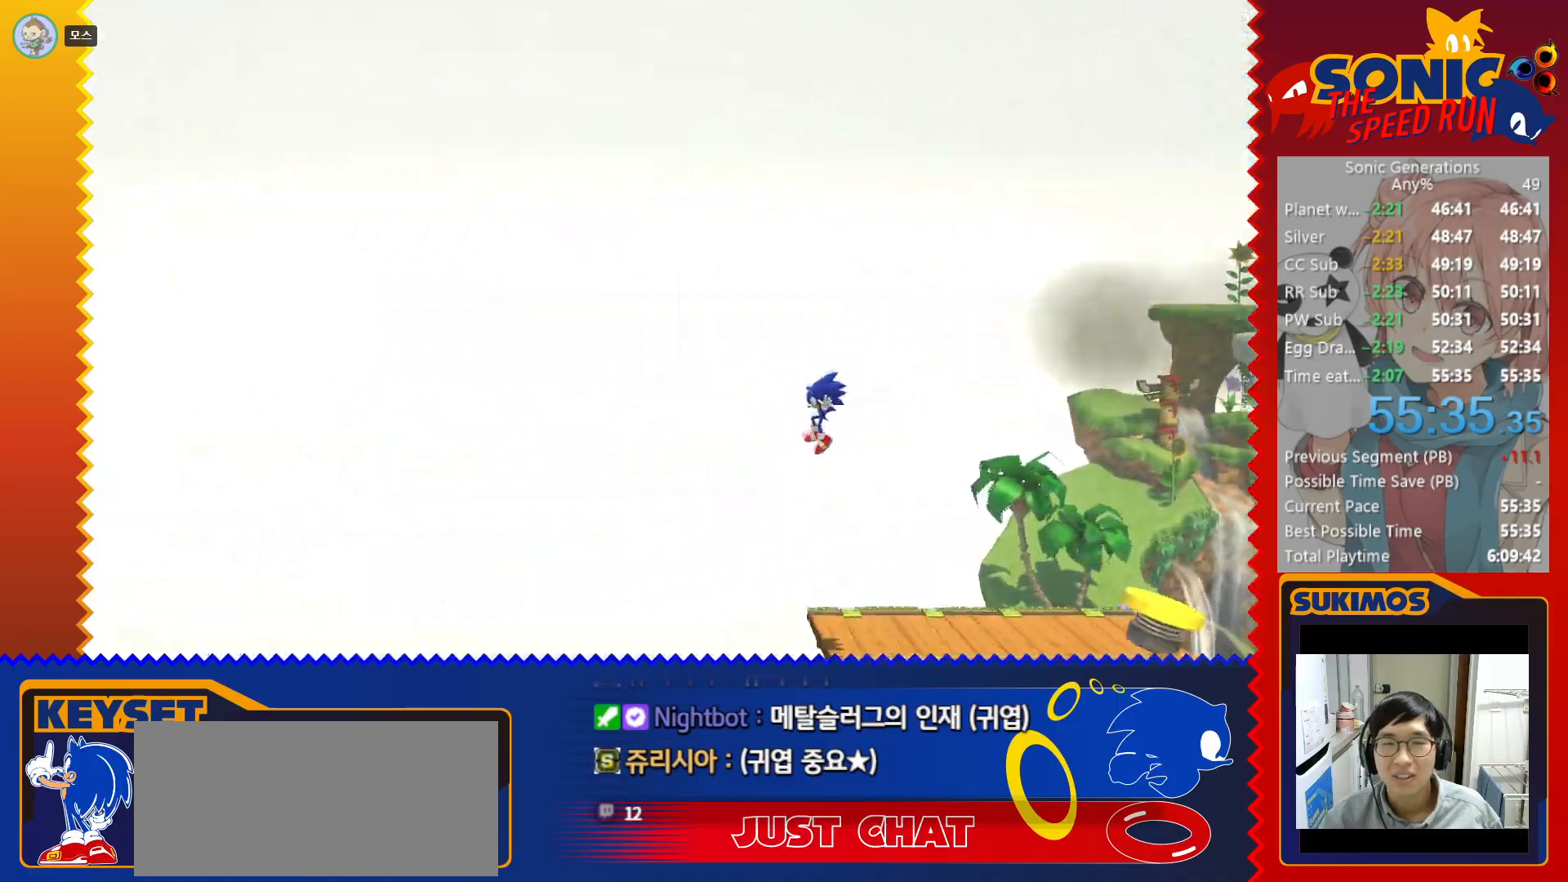
{"keys": ["right"], "events": []}
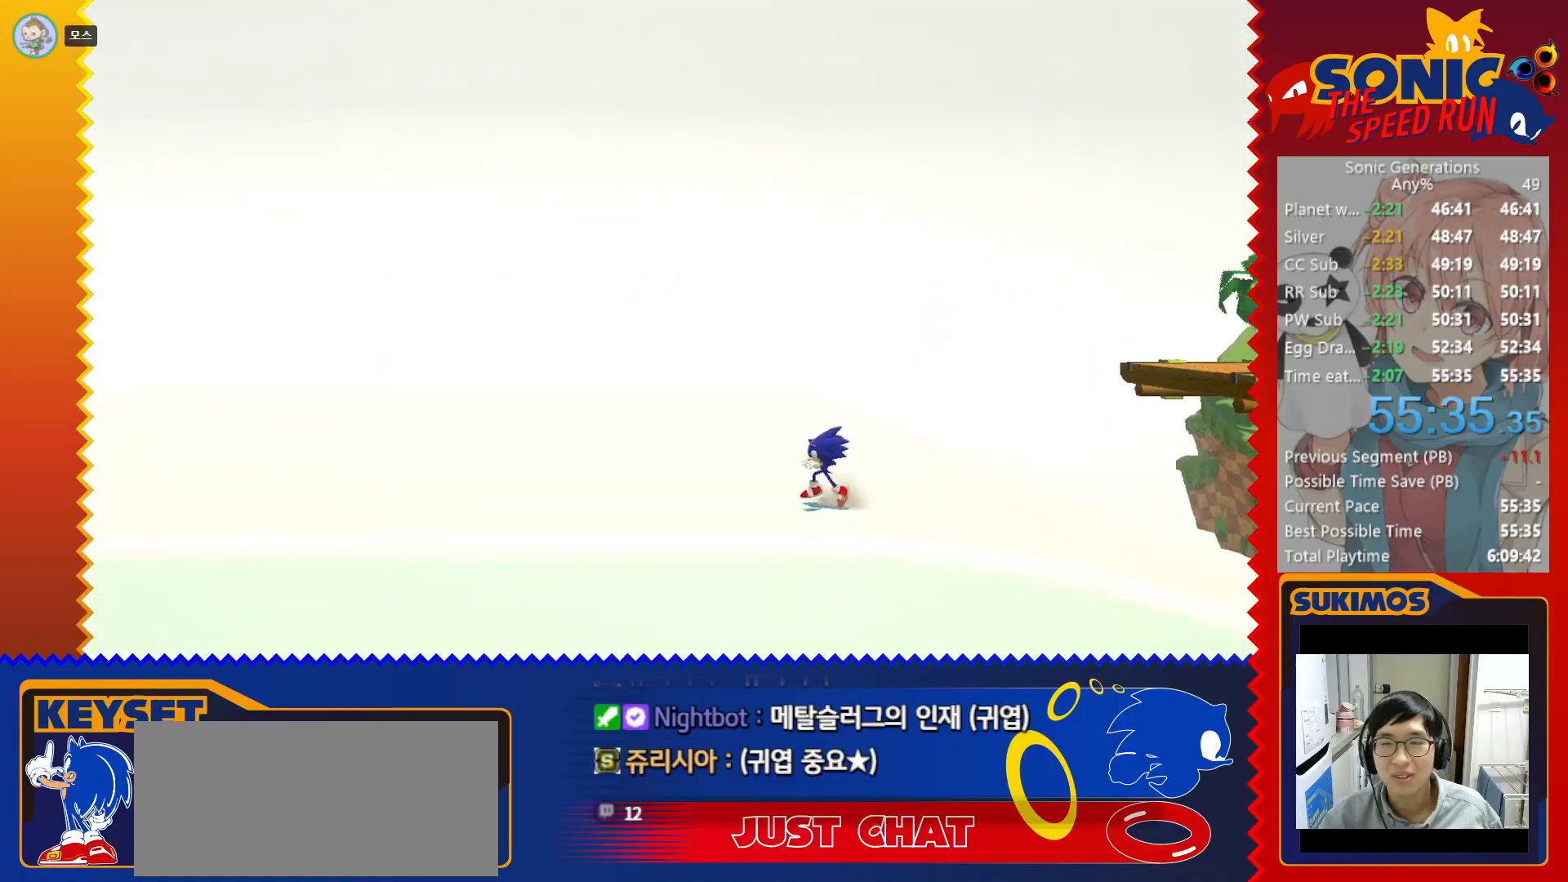
{"keys": ["right", "x"], "events": [[150, "x", "down"]]}
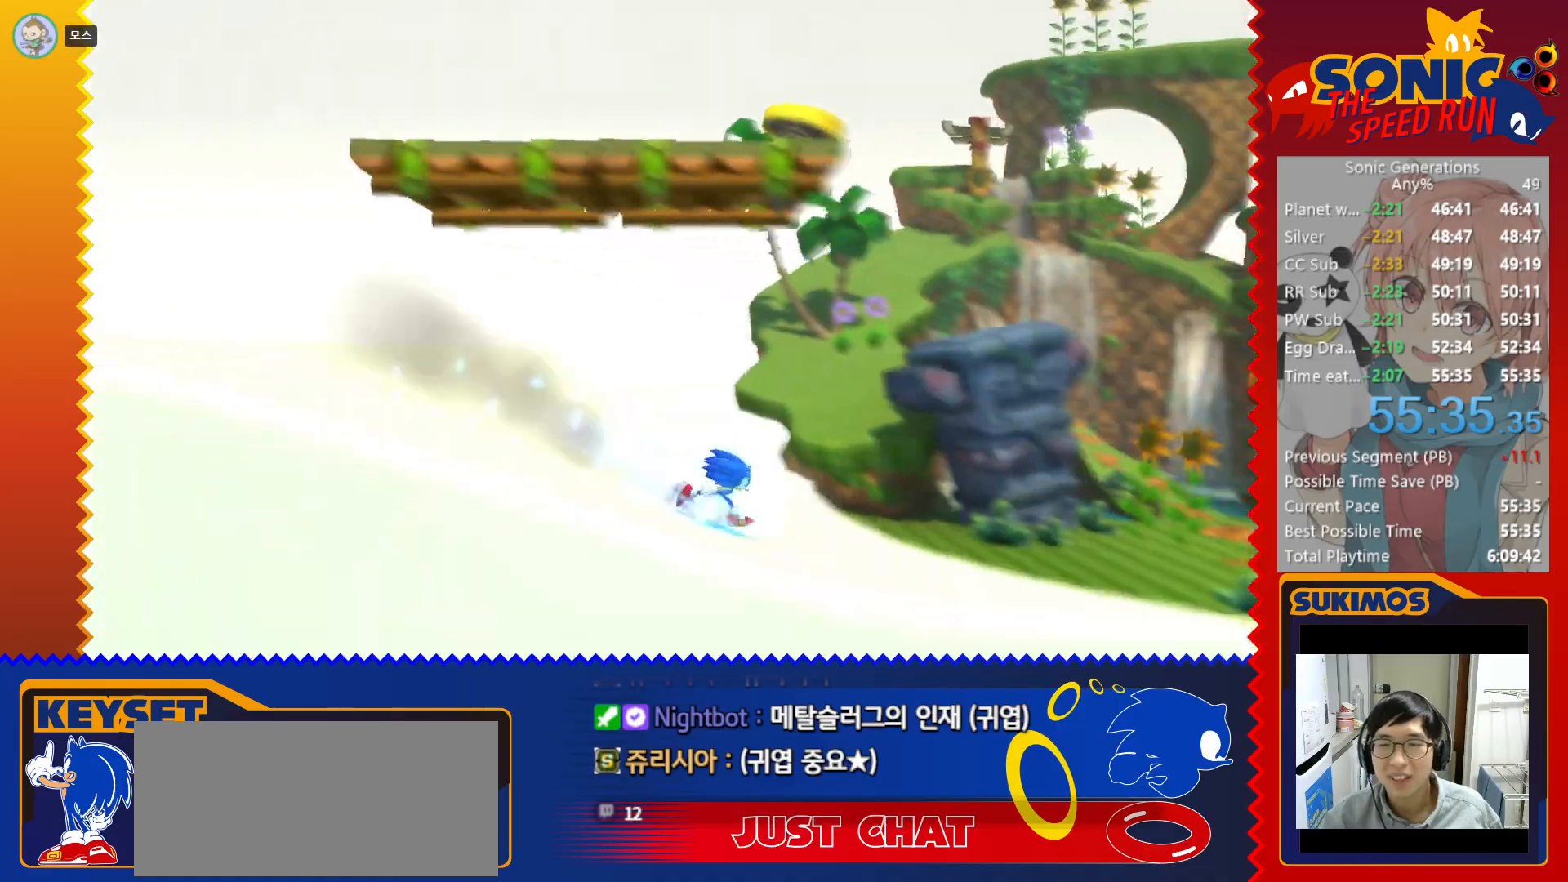
{"keys": ["right"], "events": [[333, "x", "up"]]}
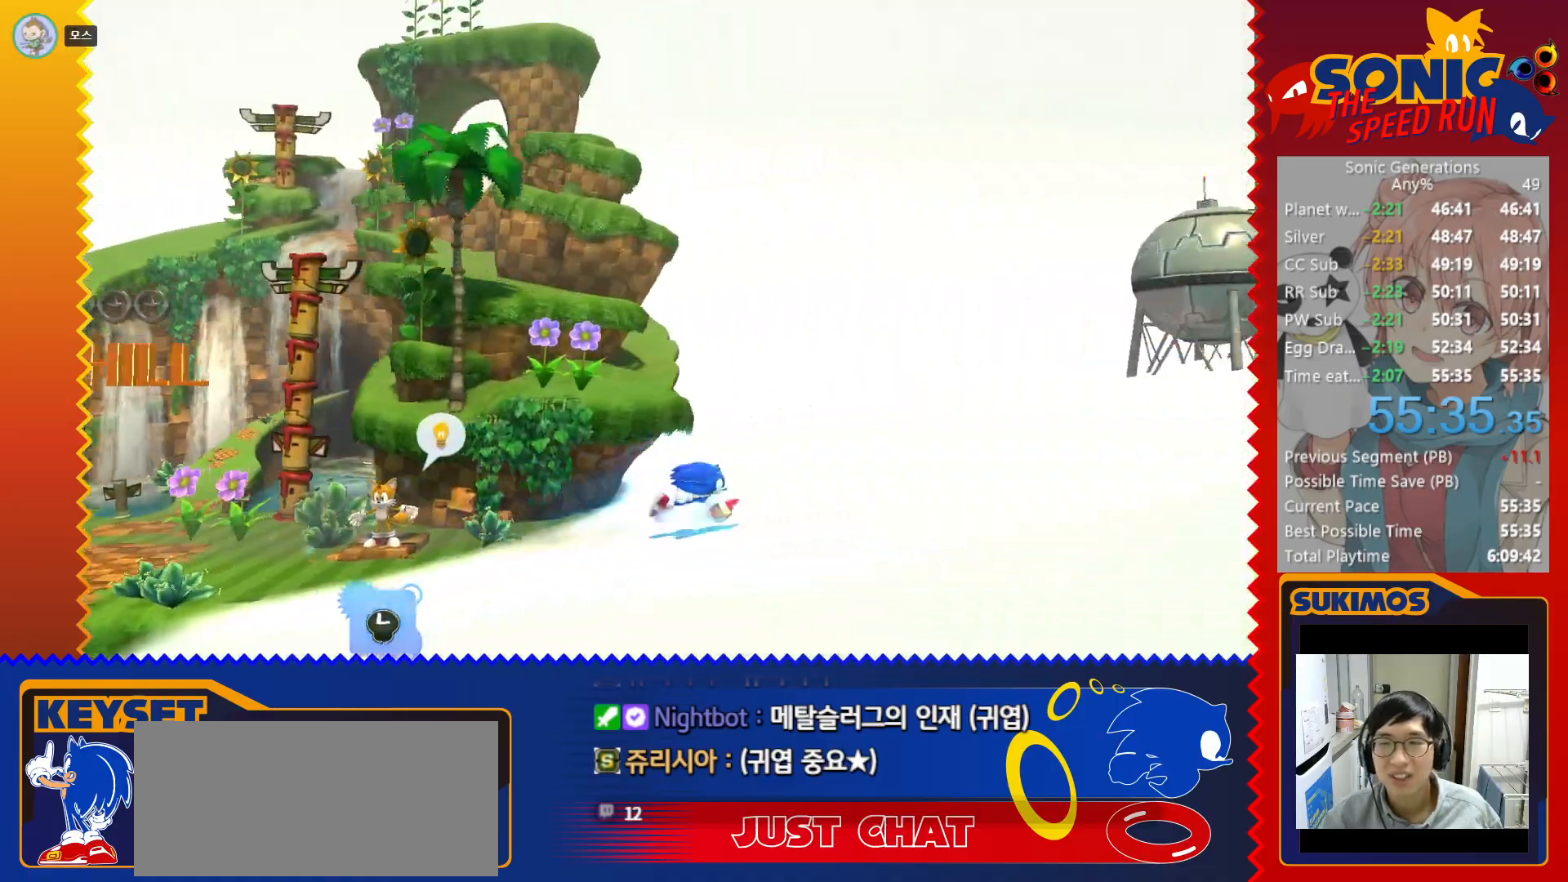
{"keys": ["c"], "events": [[283, "c", "down"], [333, "right", "up"]]}
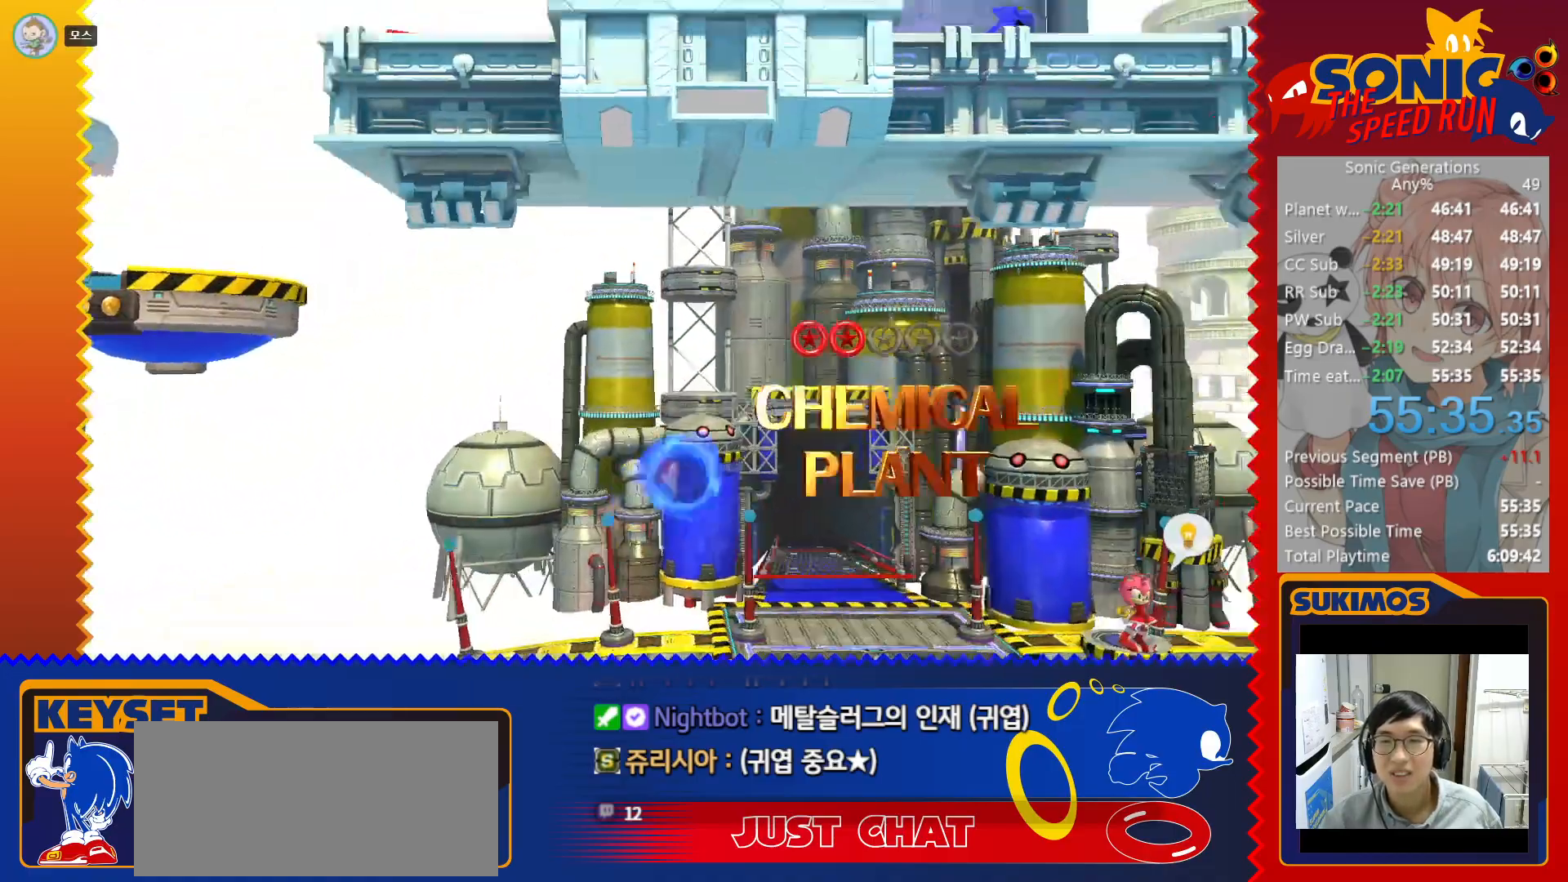
{"keys": ["v"], "events": [[116, "c", "up"], [450, "v", "down"]]}
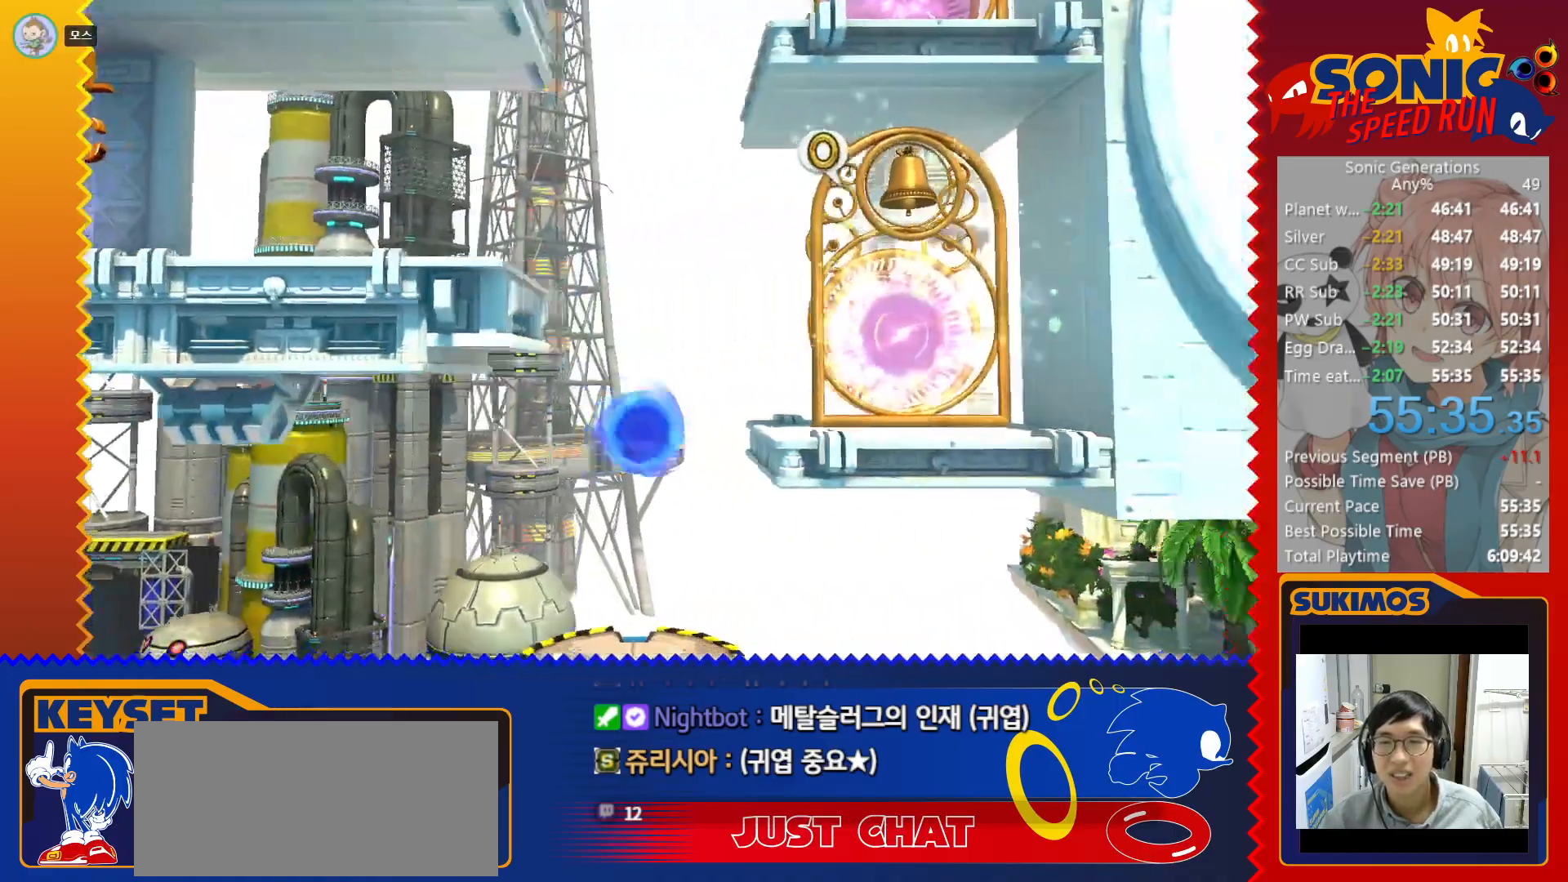
{"keys": ["right"], "events": [[50, "v", "up"], [216, "right", "down"]]}
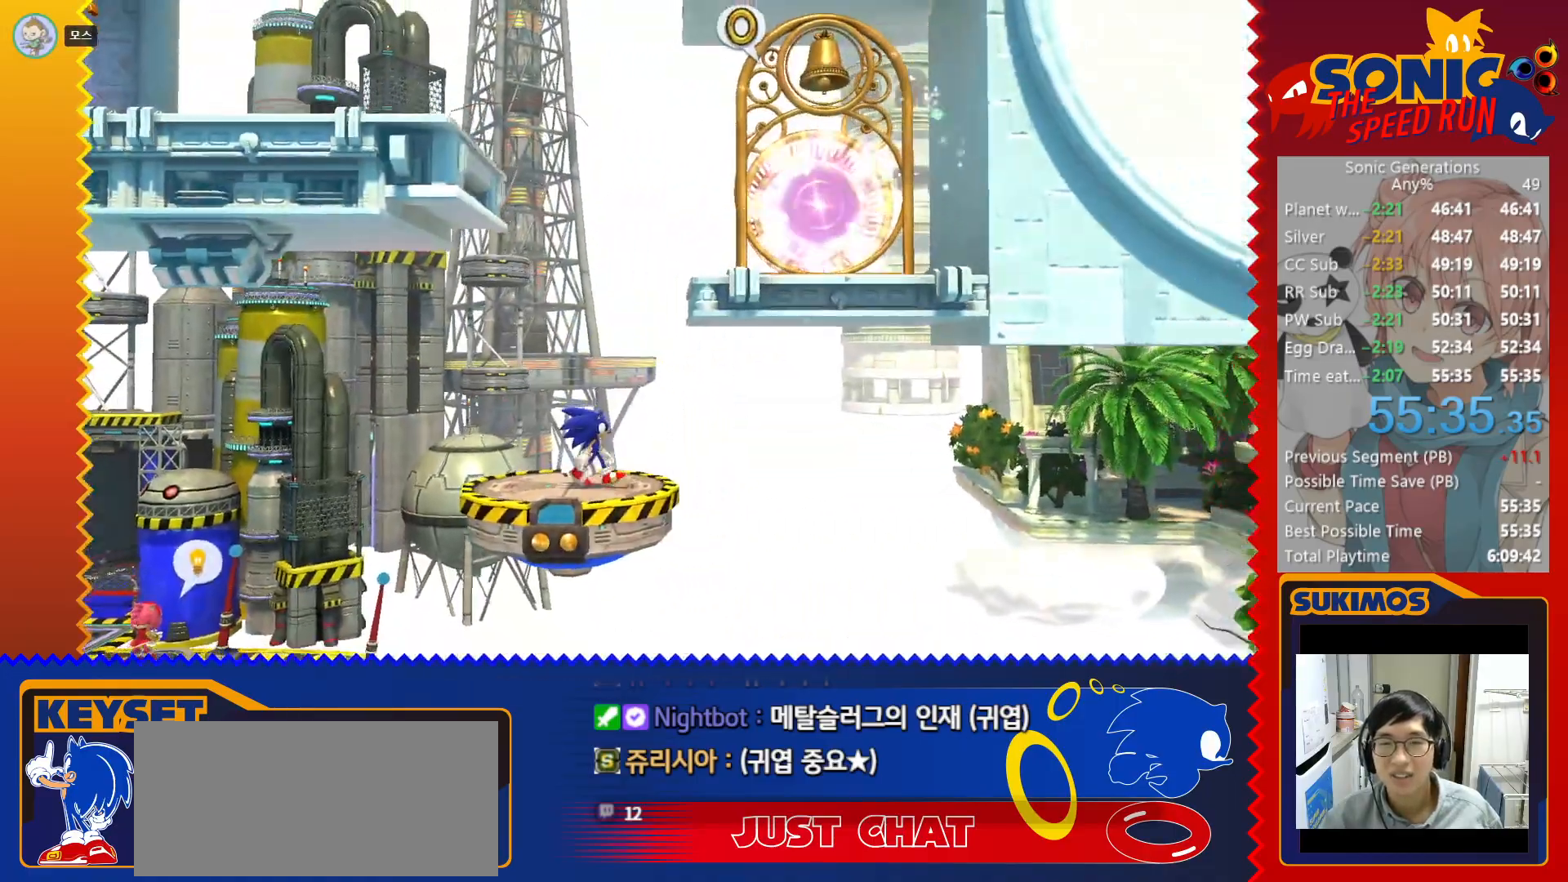
{"keys": ["v"], "events": [[33, "c", "down"], [366, "c", "up"], [466, "right", "up"], [500, "v", "down"]]}
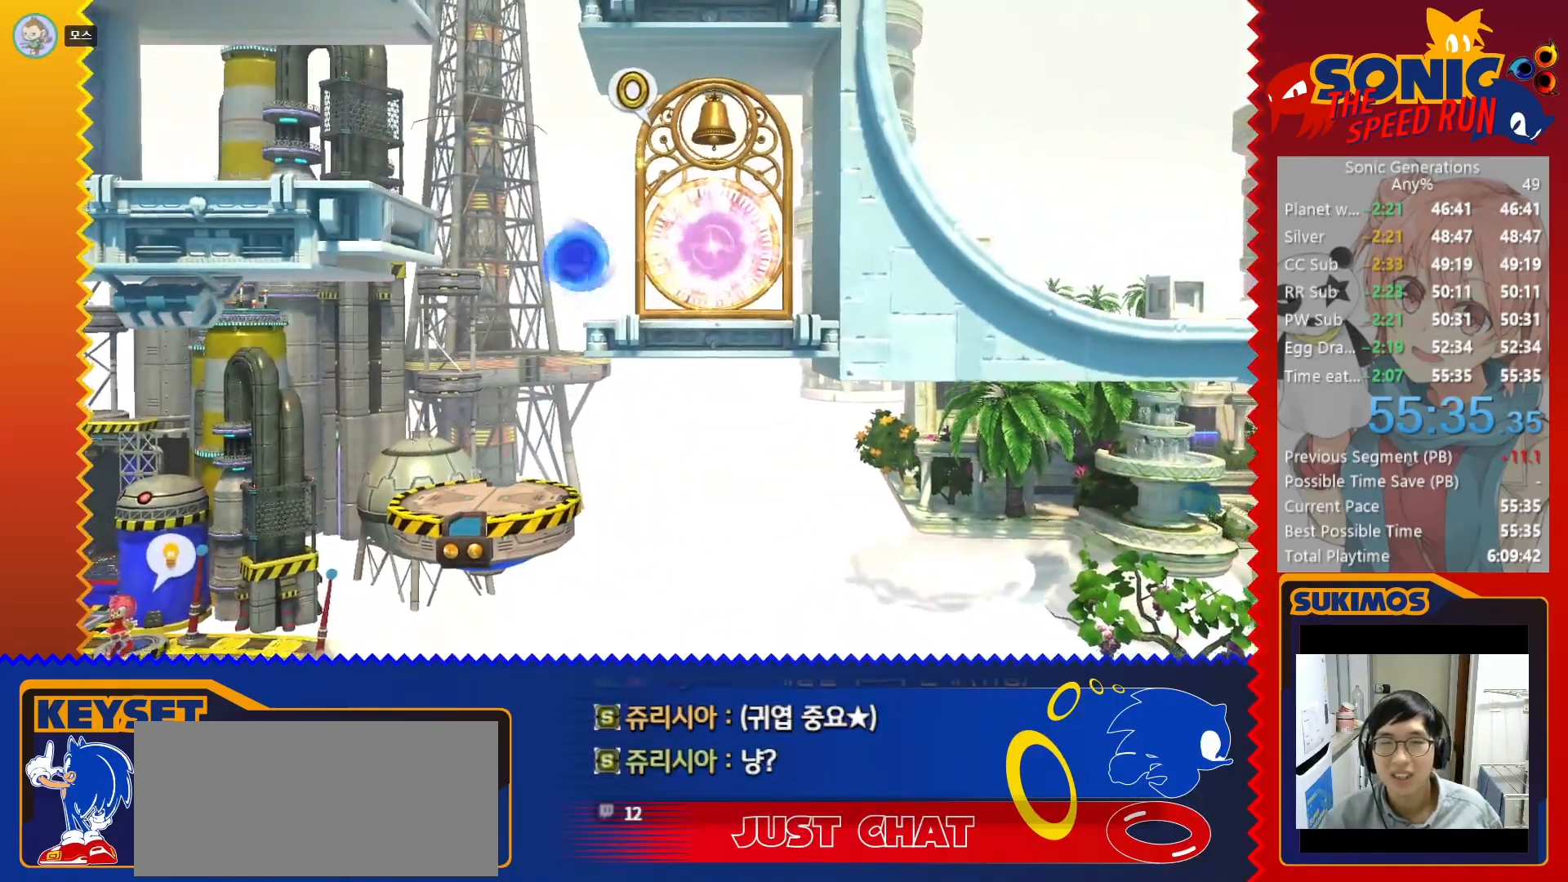
{"keys": ["right"], "events": [[66, "v", "up"], [316, "right", "down"]]}
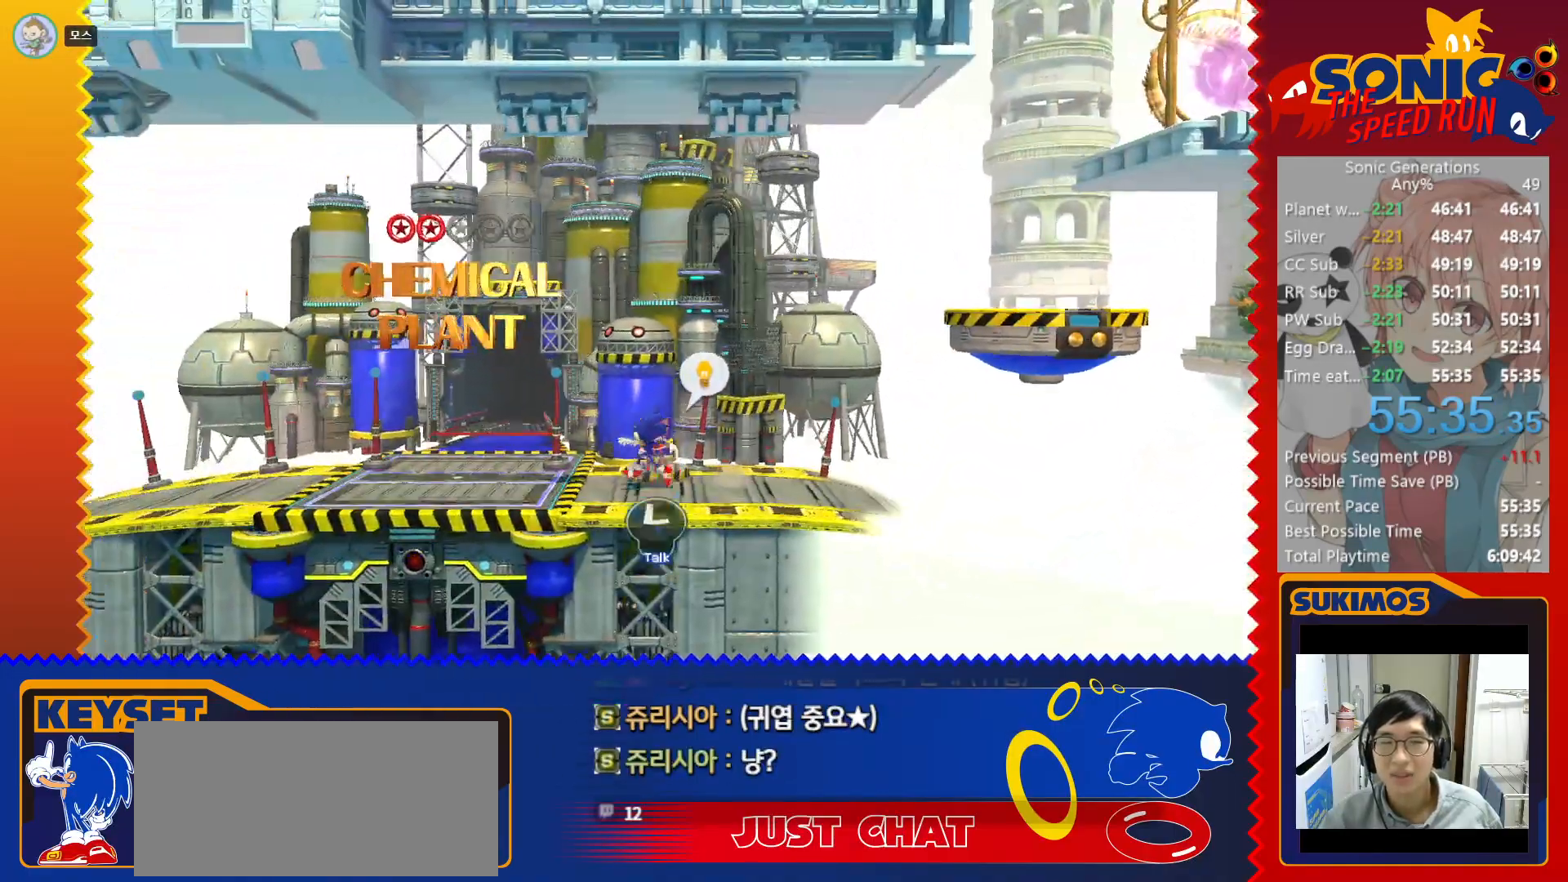
{"keys": ["right", "x"], "events": [[166, "x", "down"]]}
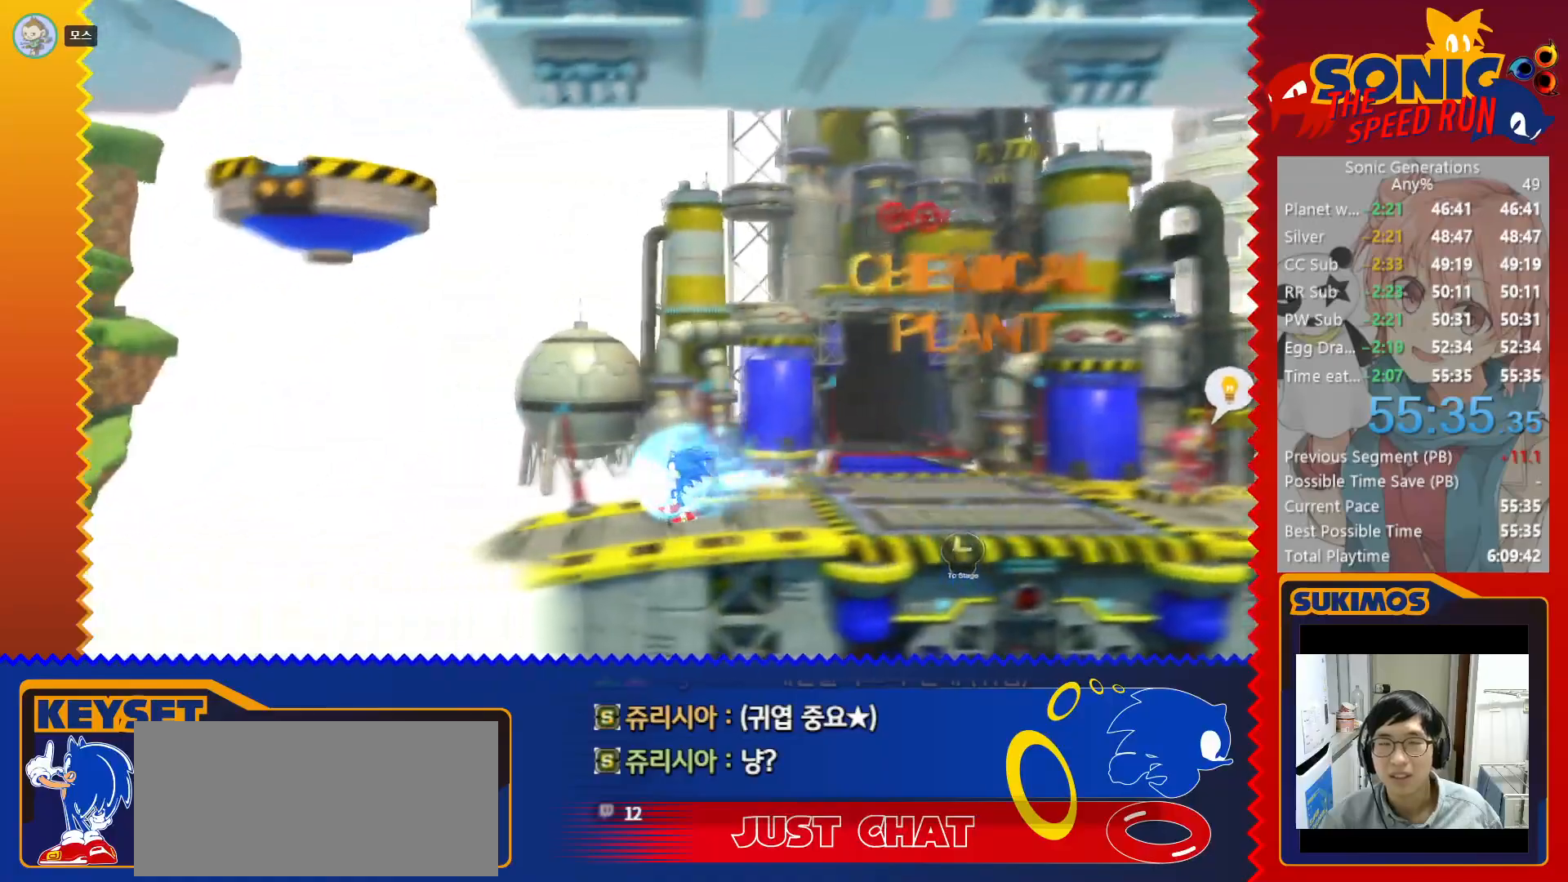
{"keys": ["right", "x"], "events": [[100, "x", "up"], [333, "x", "down"]]}
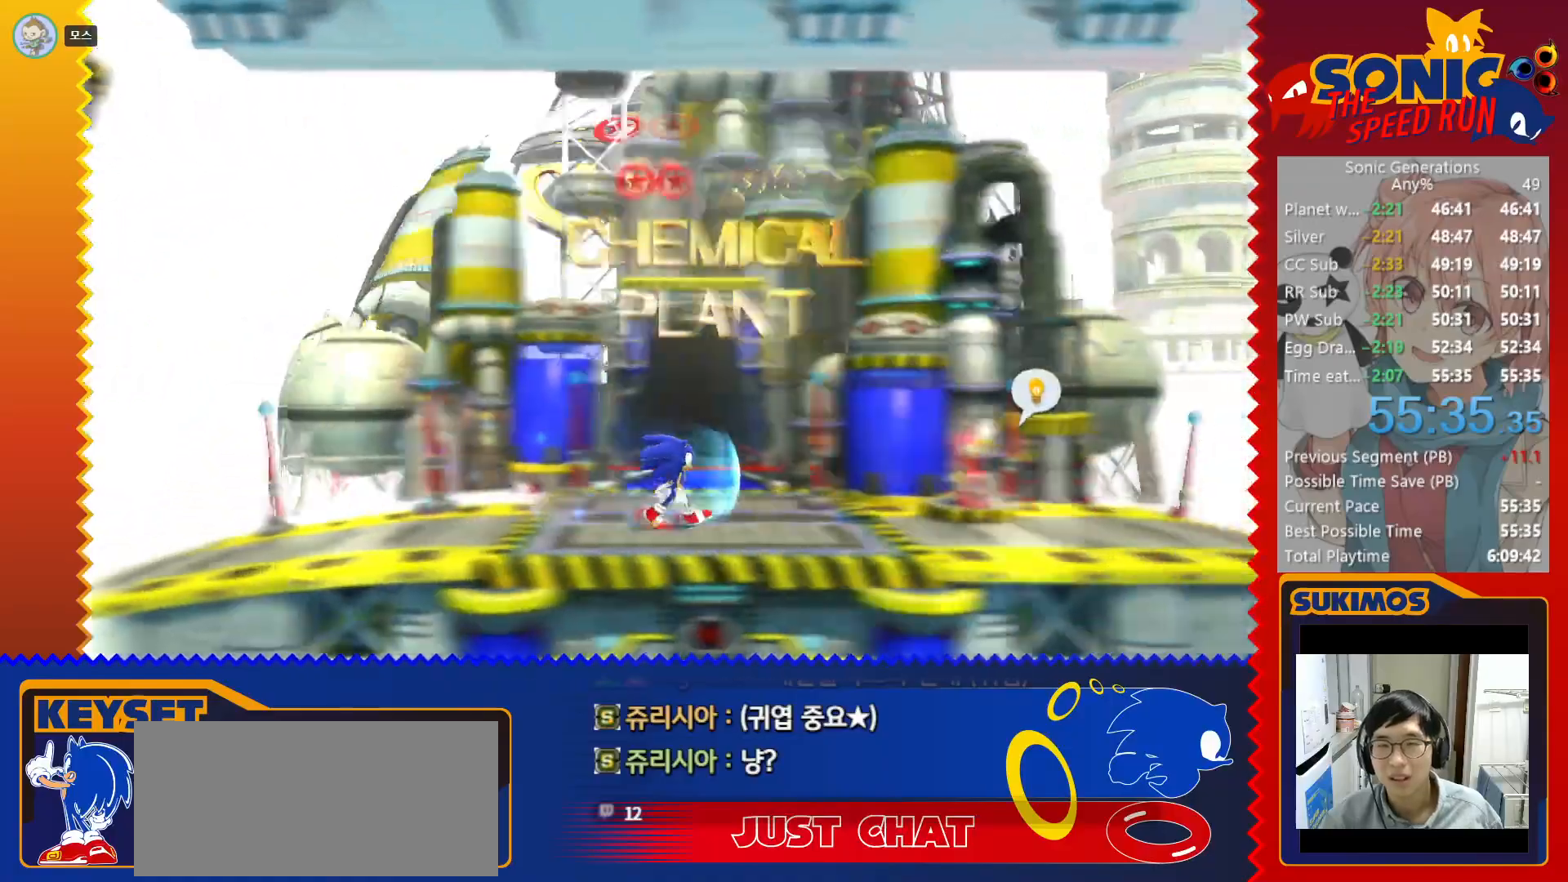
{"keys": [], "events": [[50, "right", "up"], [283, "x", "up"]]}
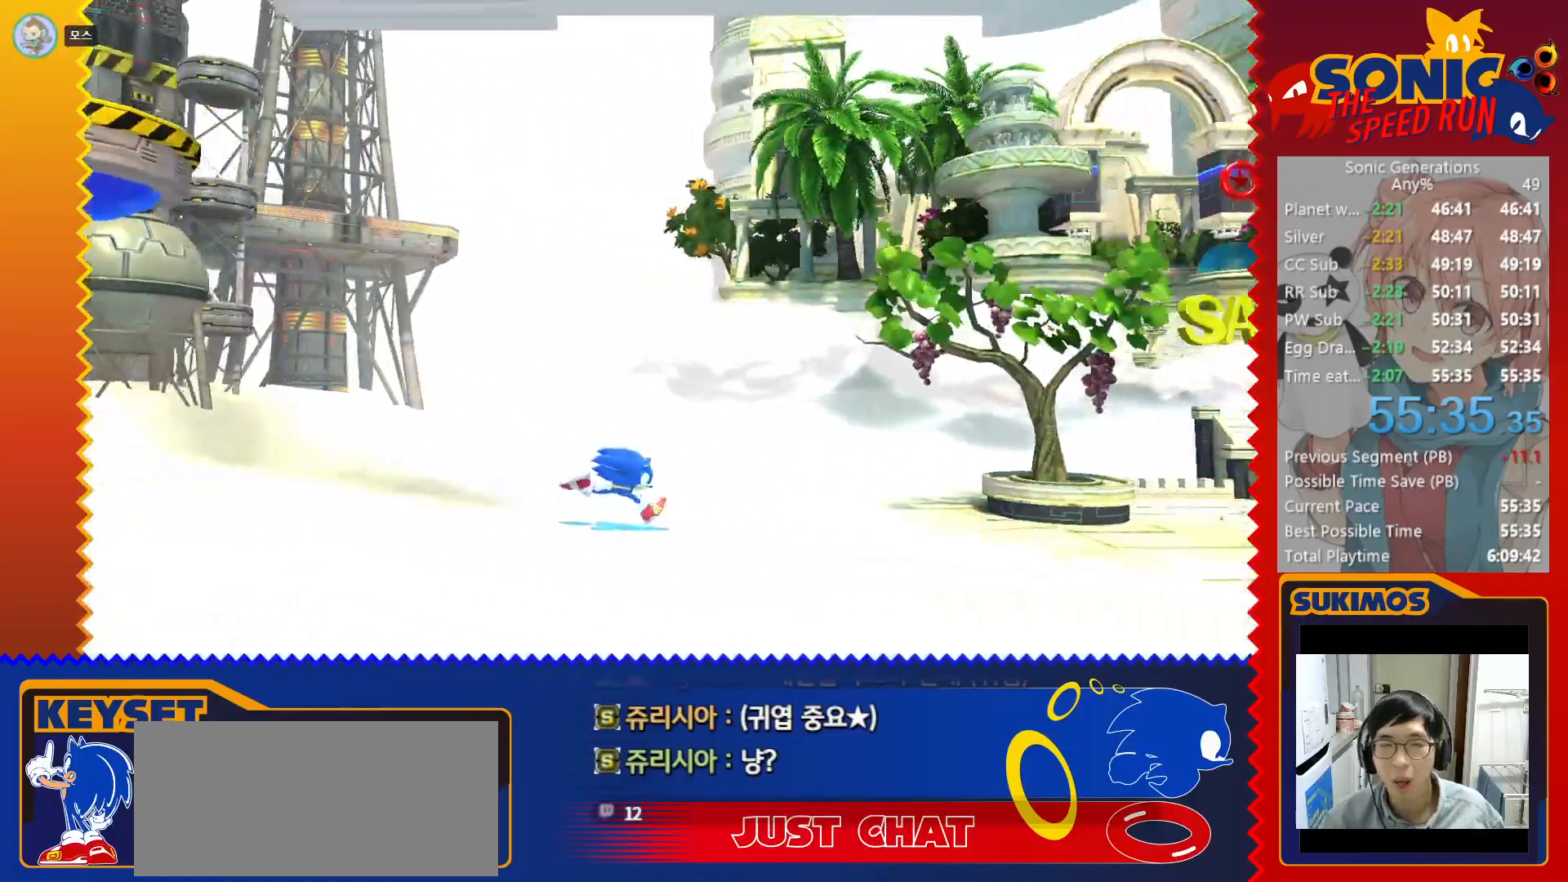
{"keys": [], "events": []}
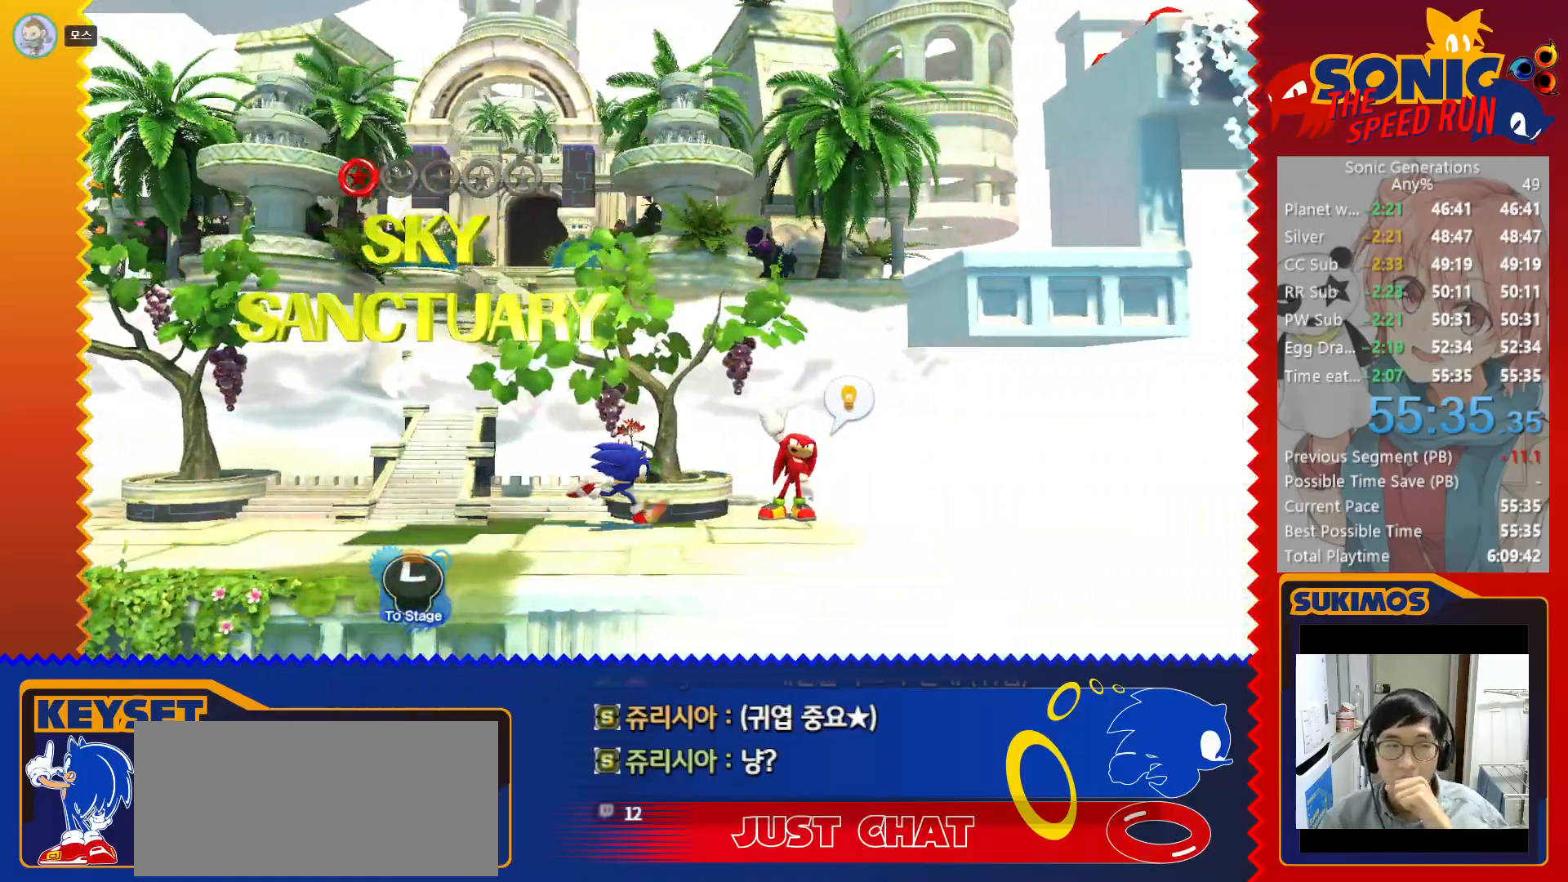
{"keys": [], "events": []}
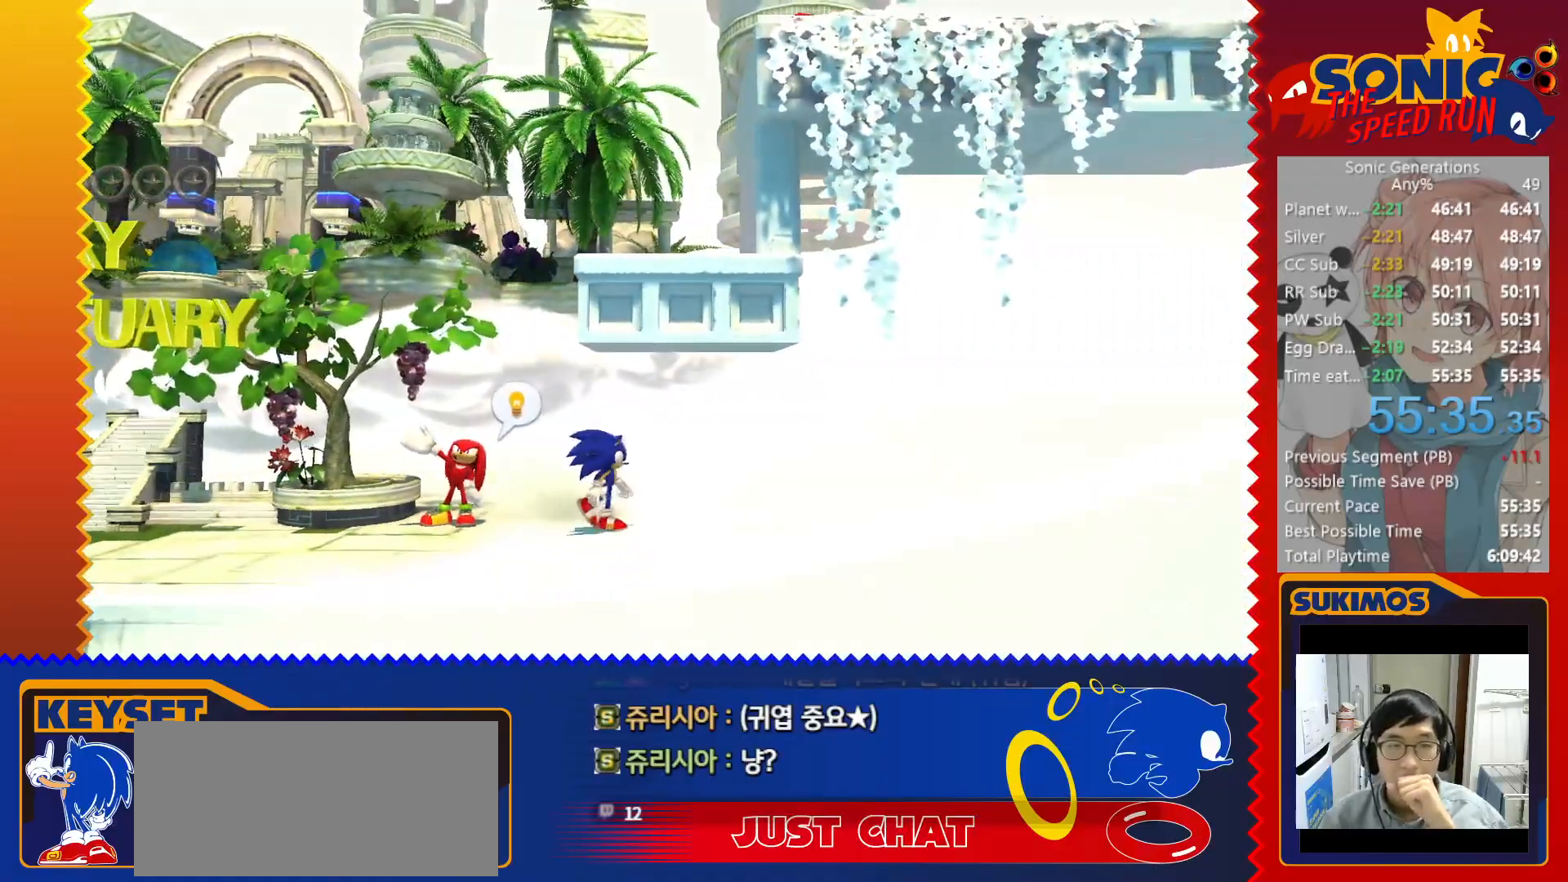
{"keys": [], "events": []}
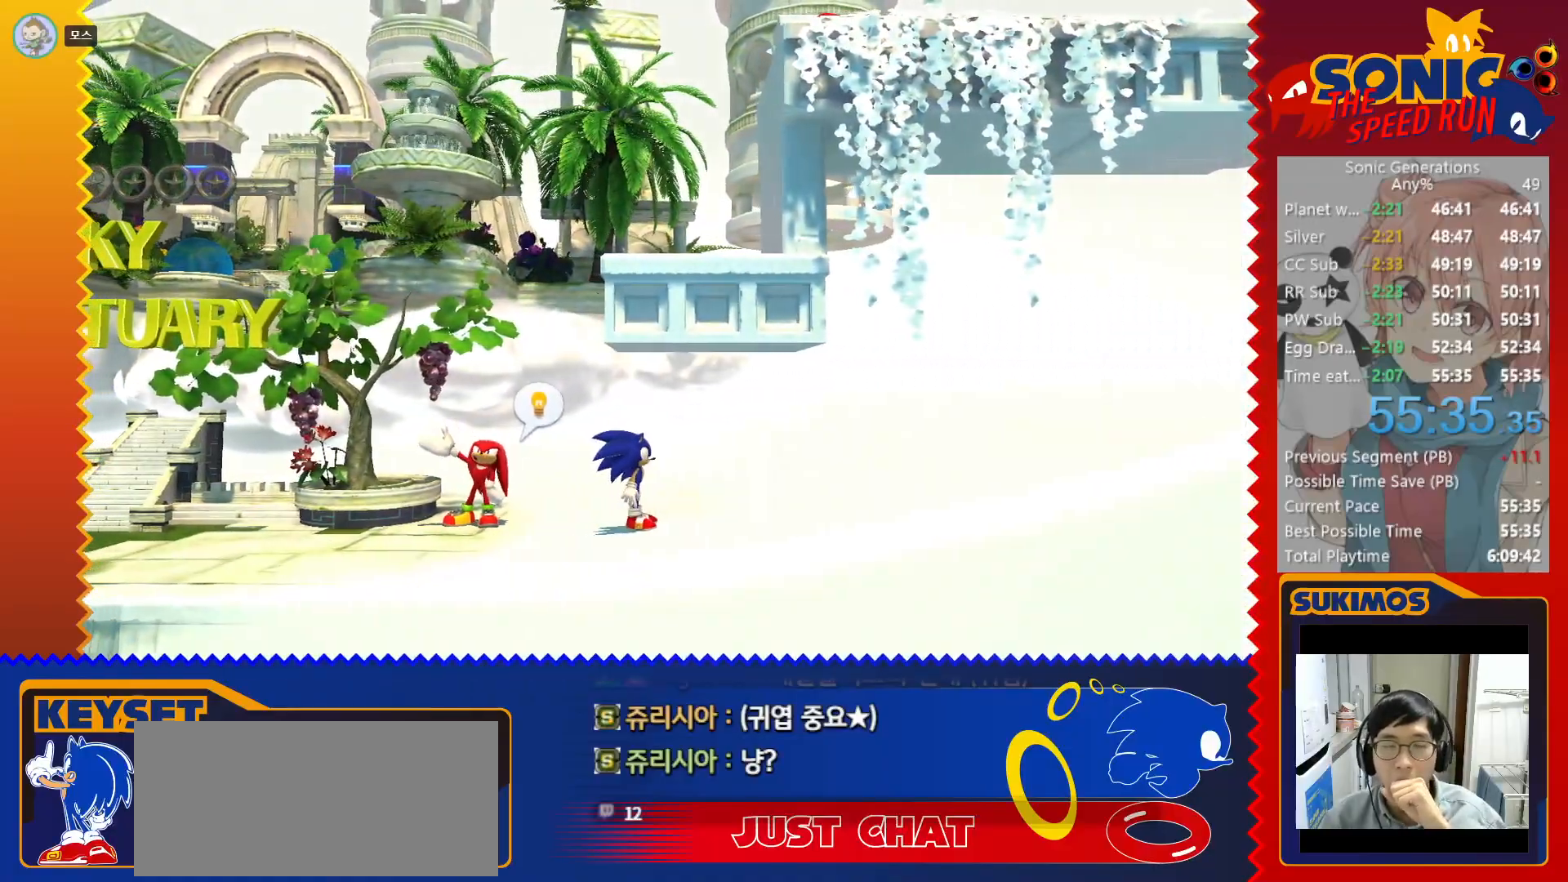
{"keys": [], "events": []}
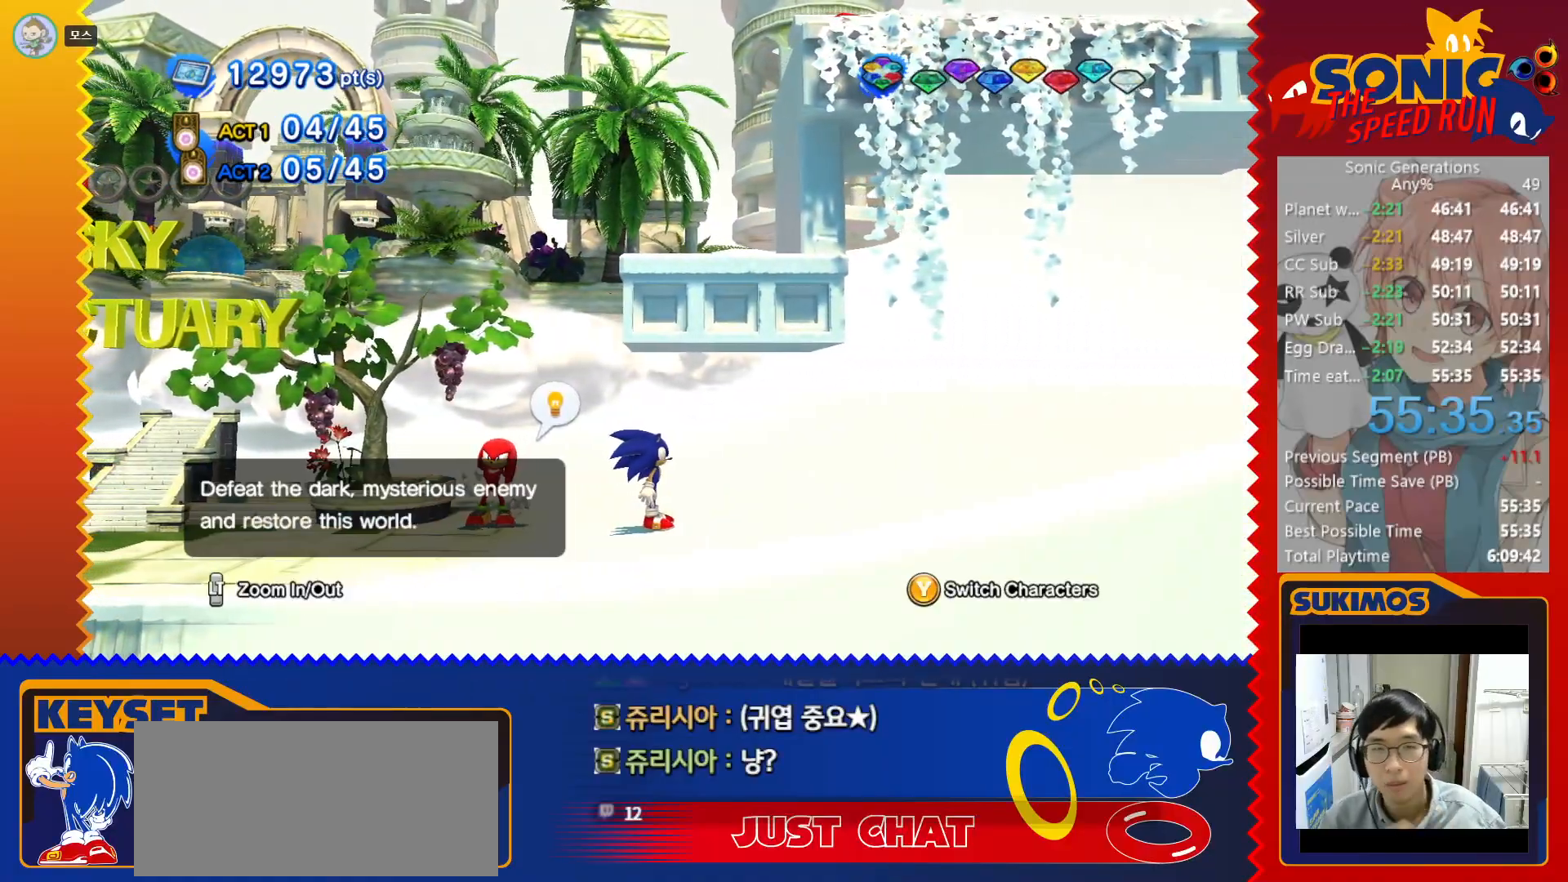
{"keys": ["right"], "events": [[100, "right", "down"]]}
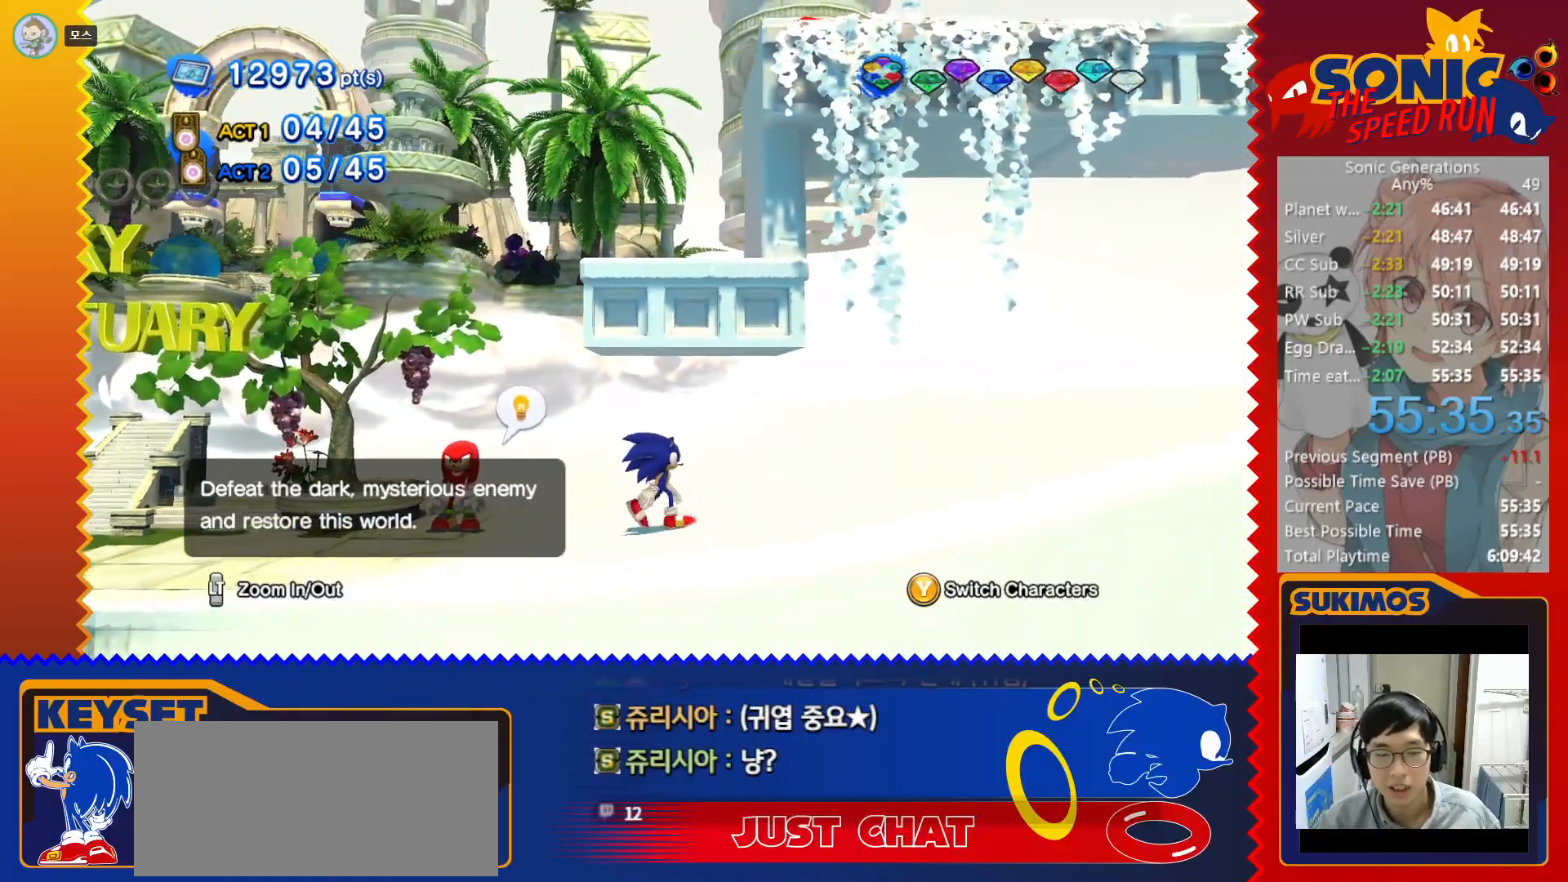
{"keys": ["right", "x"], "events": [[133, "x", "down"]]}
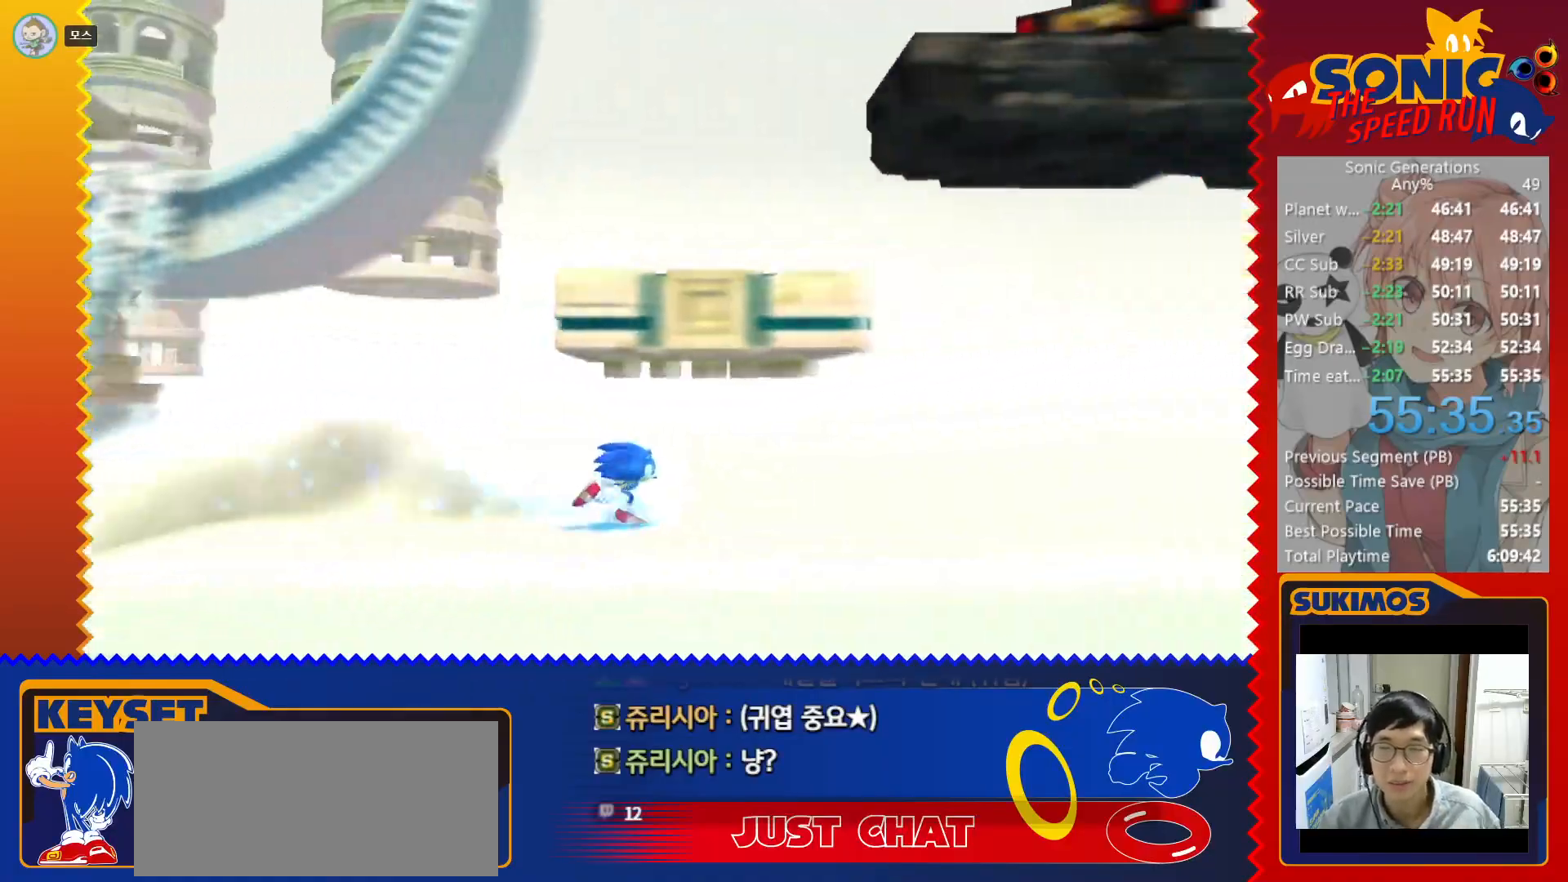
{"keys": ["right", "x"], "events": []}
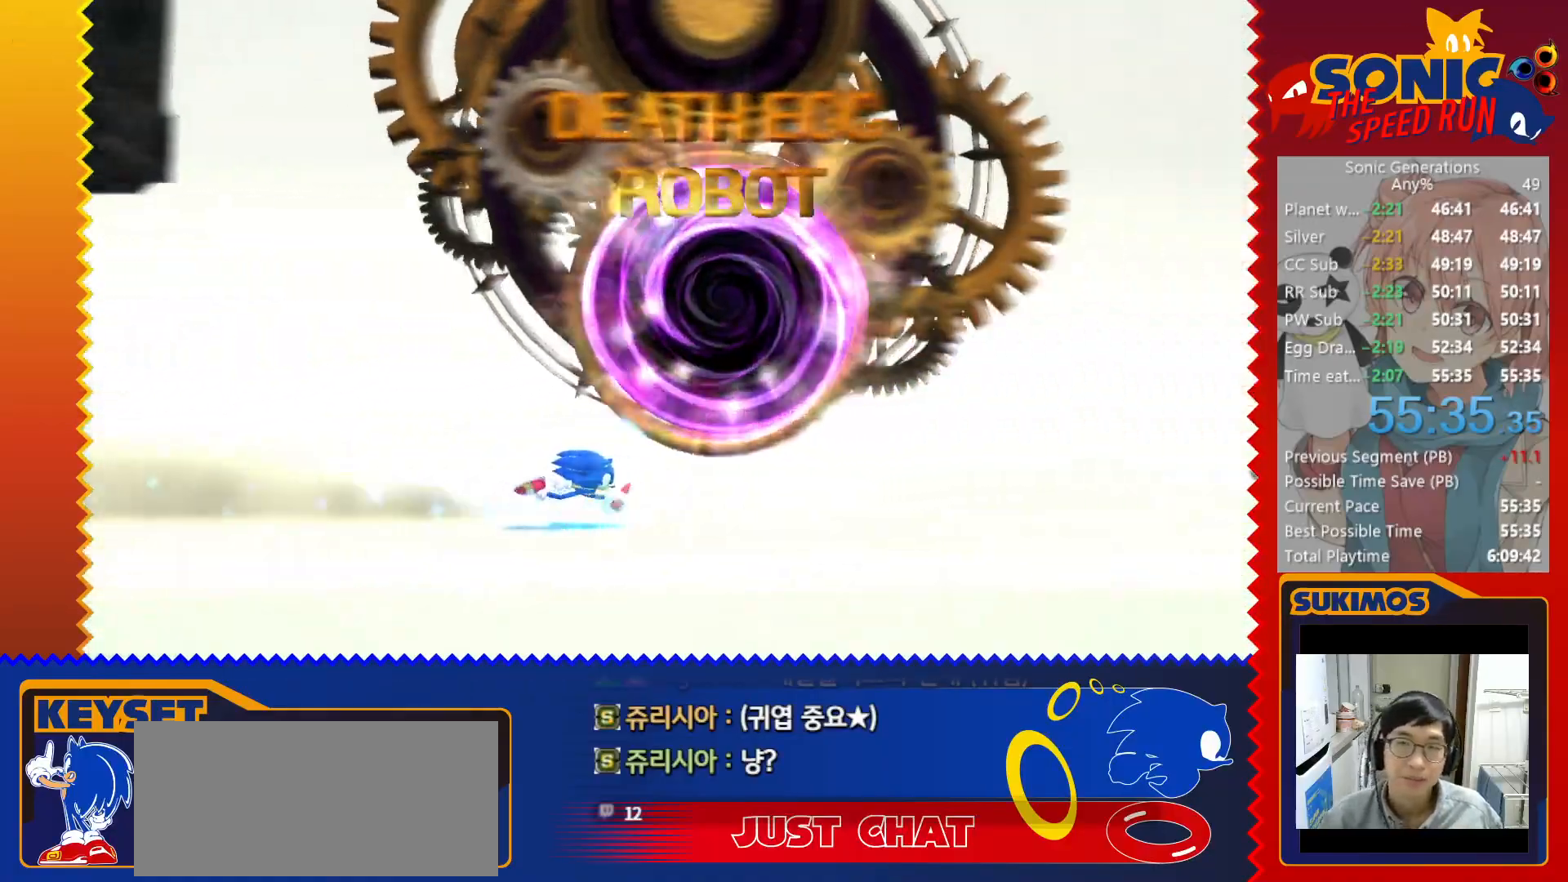
{"keys": ["right", "x"], "events": []}
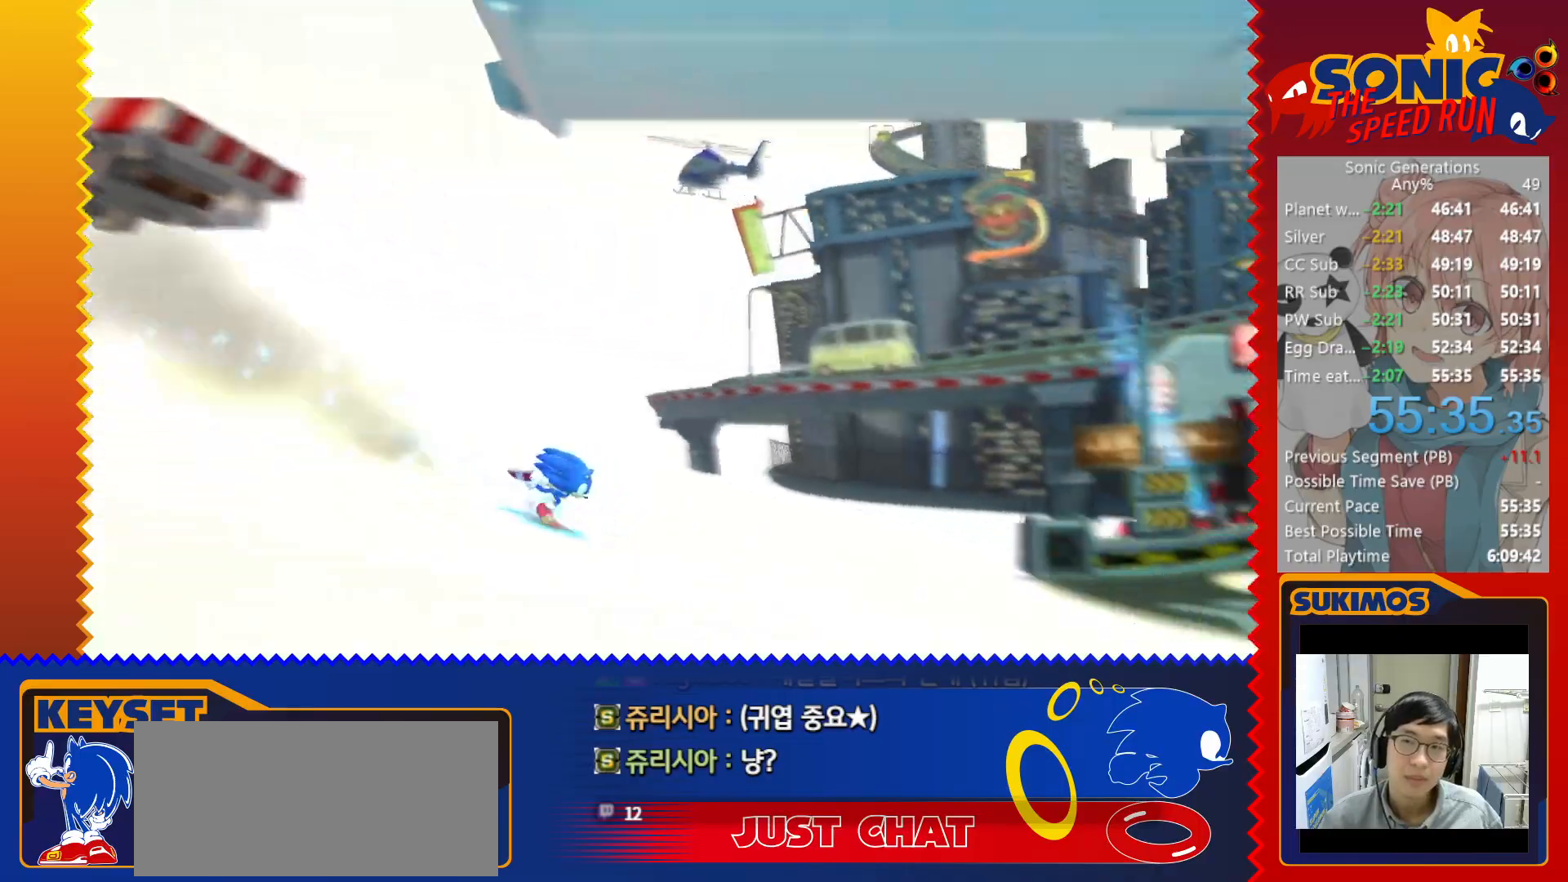
{"keys": ["right", "x"], "events": []}